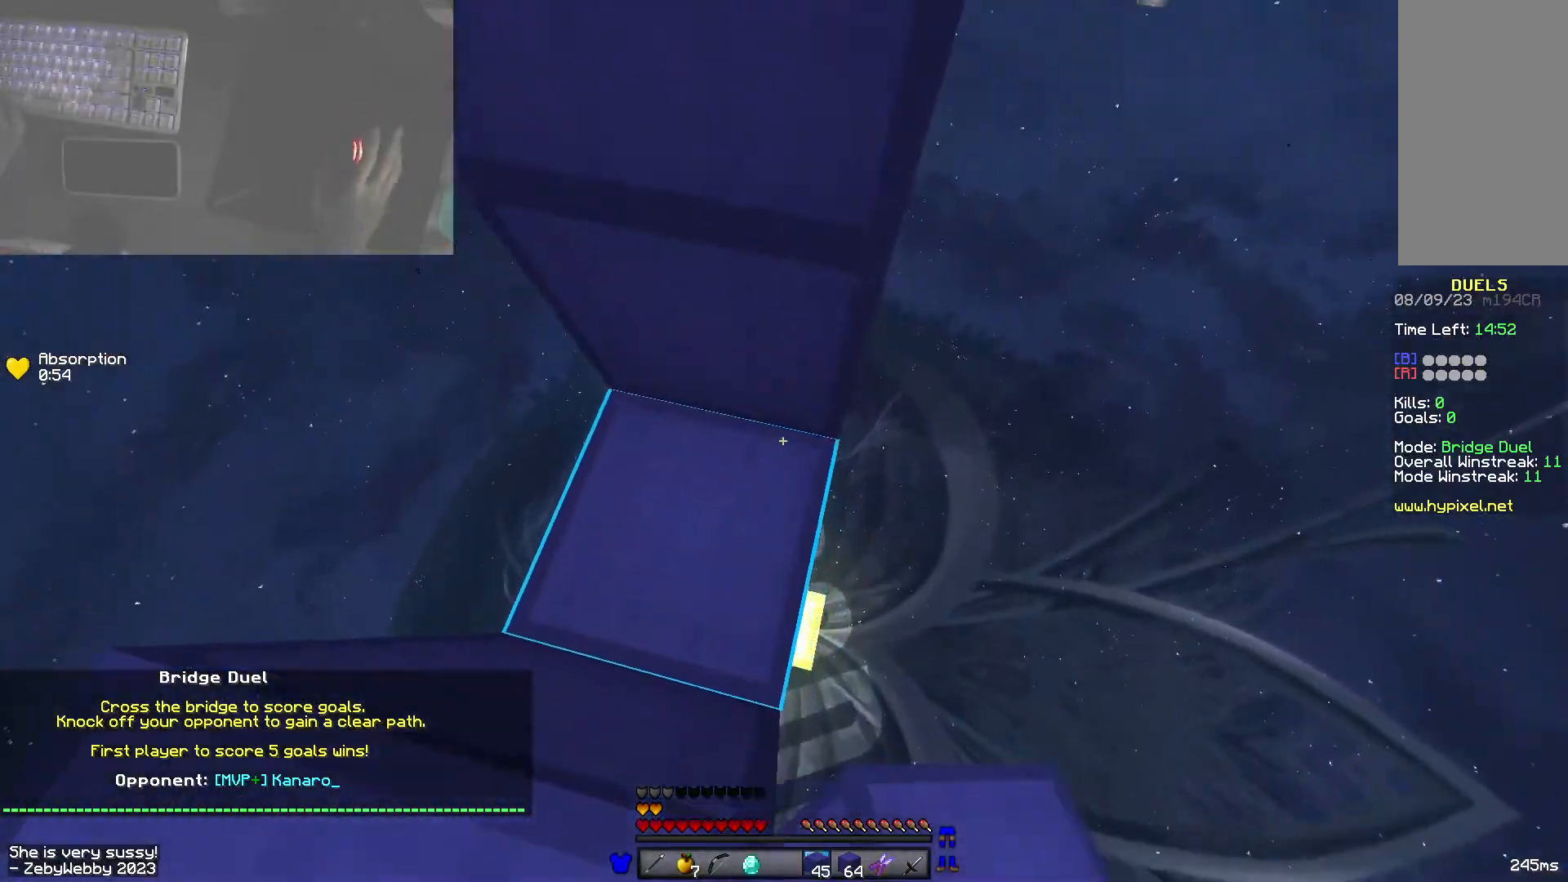
Gameplay with keyboard and mouse; each line is a JSON object with the keys and mouse buttons held at the frame after it. "events" lists presses ("down") and releases ("up") of "a", "d", "s", "shift", "space", "w", "mouse_left" and "mouse_right" between this image and that frame as [ms after this image, input, new state], when the widget could be followed in between. "mouse_left", "mouse_right" = the "left", "right" buttons of the "mouse" list. No other keys are recorded. Fast repeated clicks can show as one long hold. Mouse movement is not recorded.
{"keys": ["s"], "mouse": [], "events": [[150, "a", "up"], [150, "mouse_right", "down"], [216, "space", "up"], [250, "a", "down"], [400, "a", "up"], [500, "mouse_right", "up"]]}
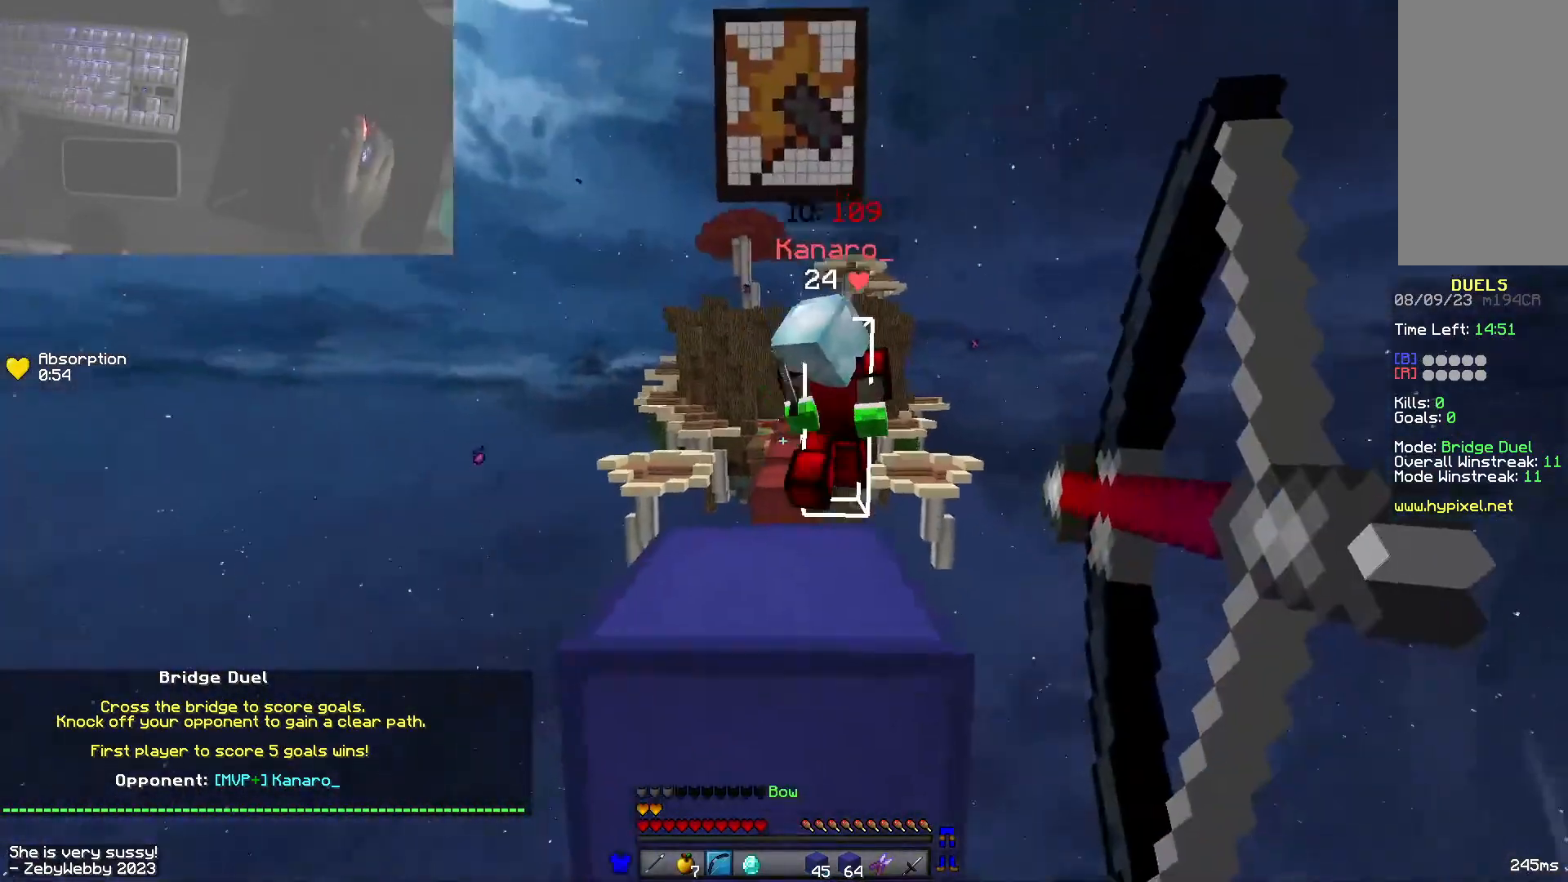
{"keys": ["a", "w"], "mouse": ["left"], "events": [[50, "s", "up"], [83, "mouse_left", "down"], [133, "w", "down"], [166, "mouse_left", "up"], [166, "space", "down"], [233, "mouse_left", "down"], [316, "space", "up"], [333, "mouse_left", "up"], [383, "a", "down"], [483, "mouse_left", "down"]]}
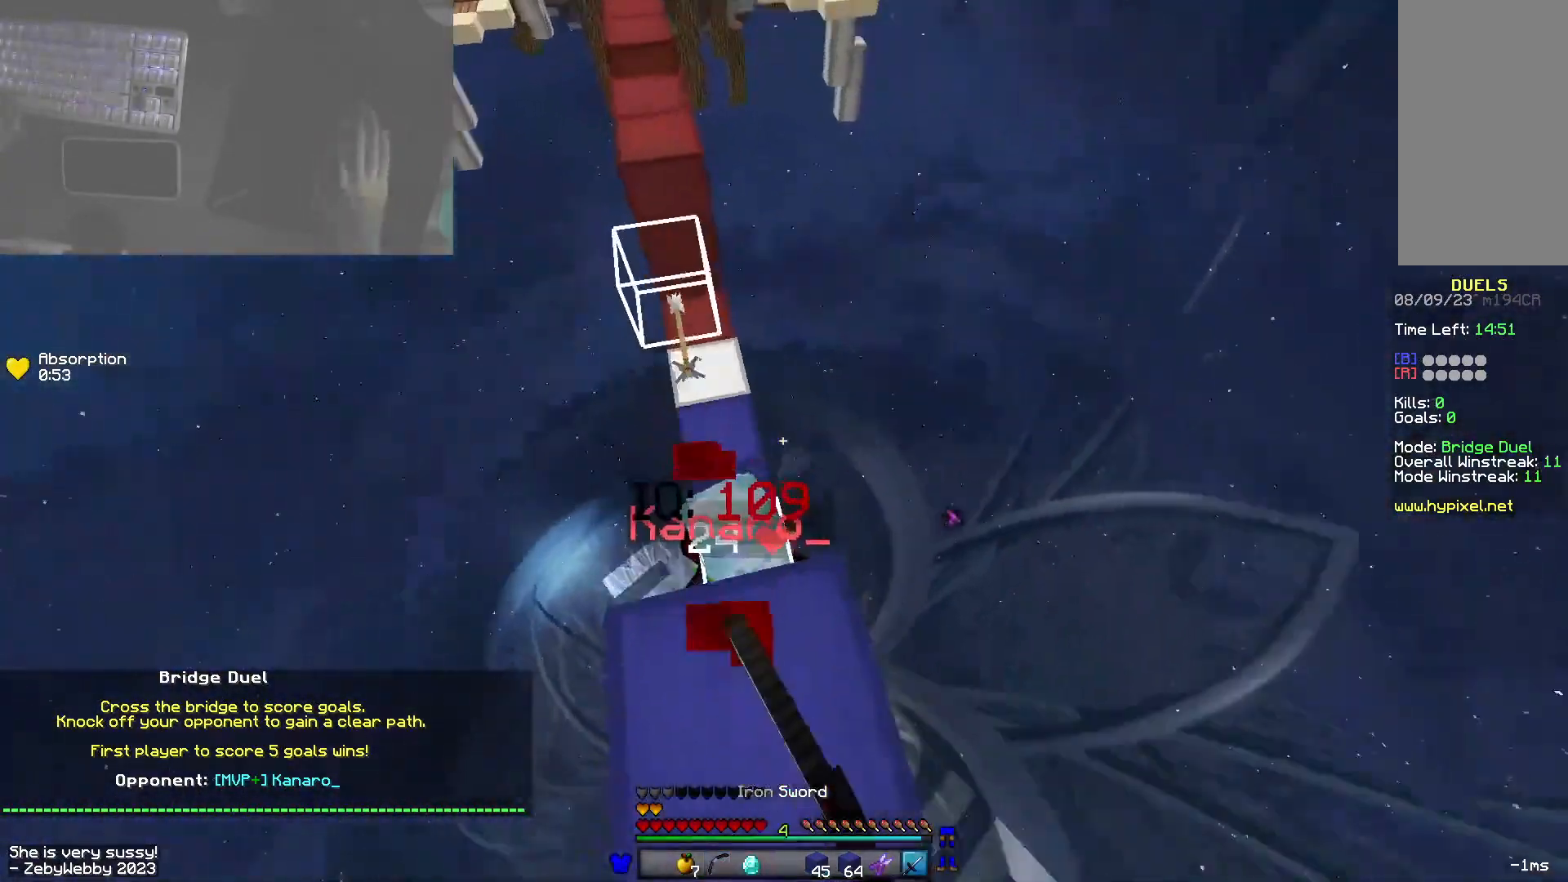
{"keys": ["d", "w"], "mouse": [], "events": [[100, "mouse_left", "up"], [133, "mouse_left", "down"], [183, "mouse_left", "up"], [200, "space", "down"], [266, "a", "up"], [500, "d", "down"], [500, "space", "up"]]}
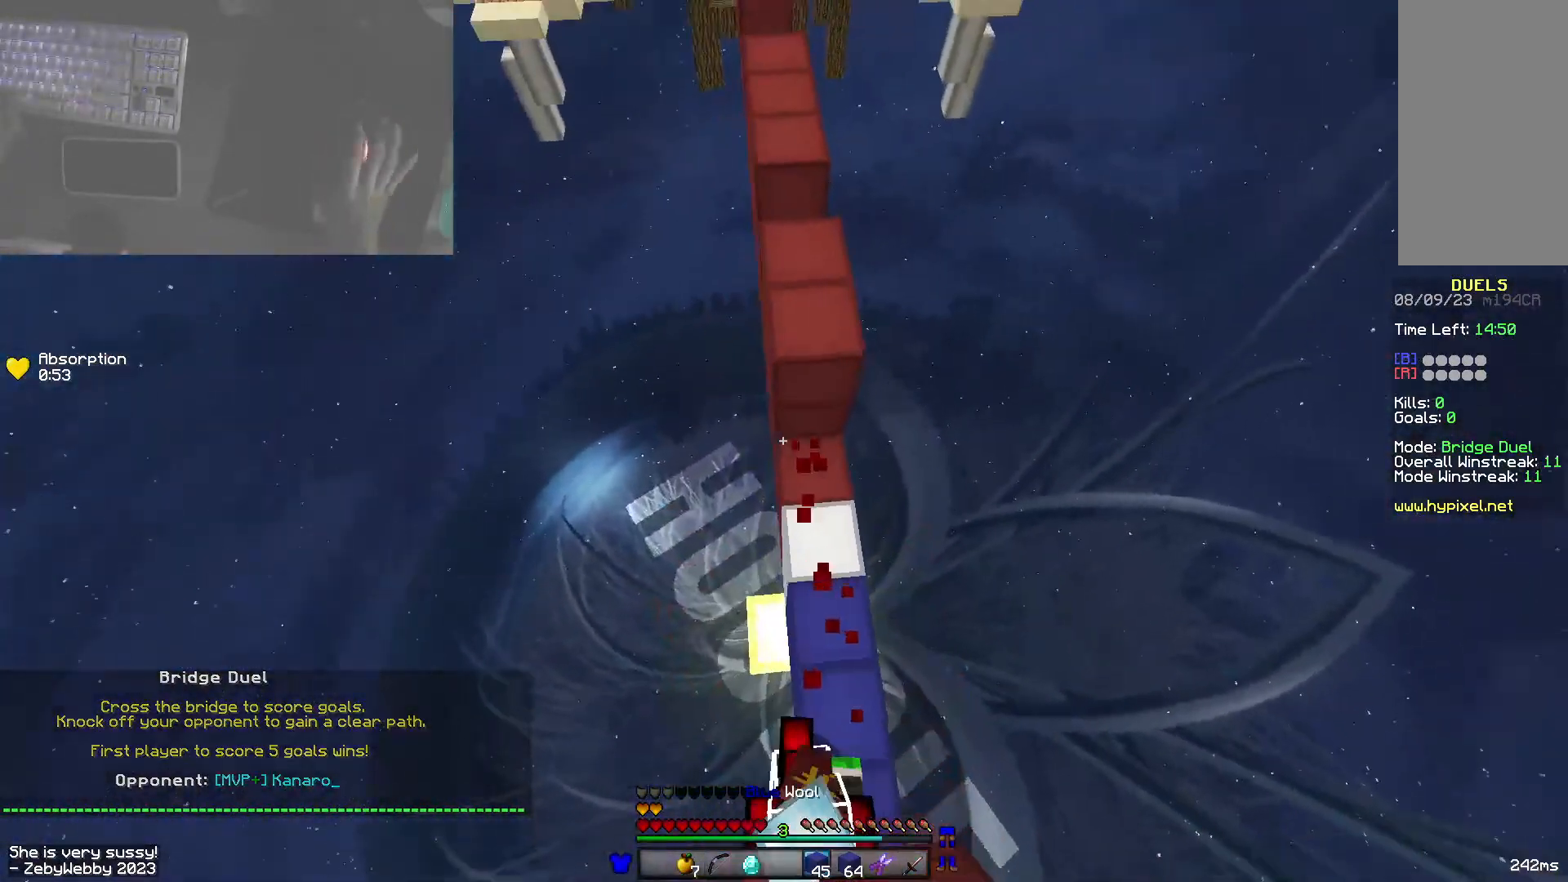
{"keys": ["space", "w"], "mouse": ["right"], "events": [[166, "d", "up"], [183, "mouse_right", "down"], [300, "space", "down"]]}
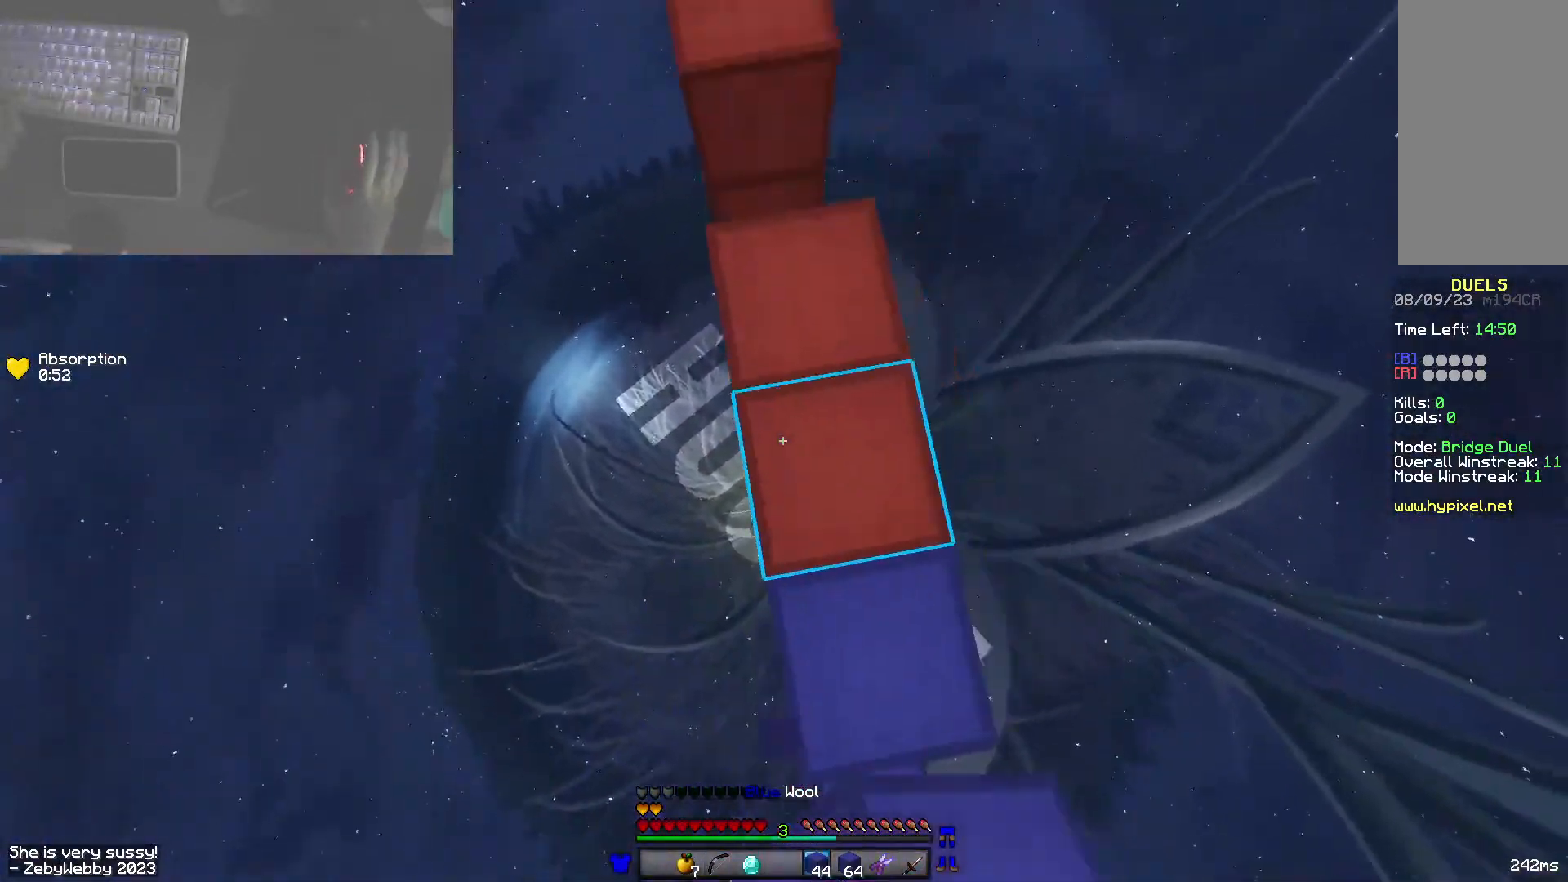
{"keys": ["space", "w"], "mouse": ["right"], "events": [[16, "a", "down"], [16, "mouse_right", "up"], [83, "space", "up"], [100, "mouse_right", "down"], [183, "space", "down"], [266, "a", "up"], [300, "d", "down"], [383, "d", "up"], [400, "mouse_right", "up"], [450, "mouse_right", "down"]]}
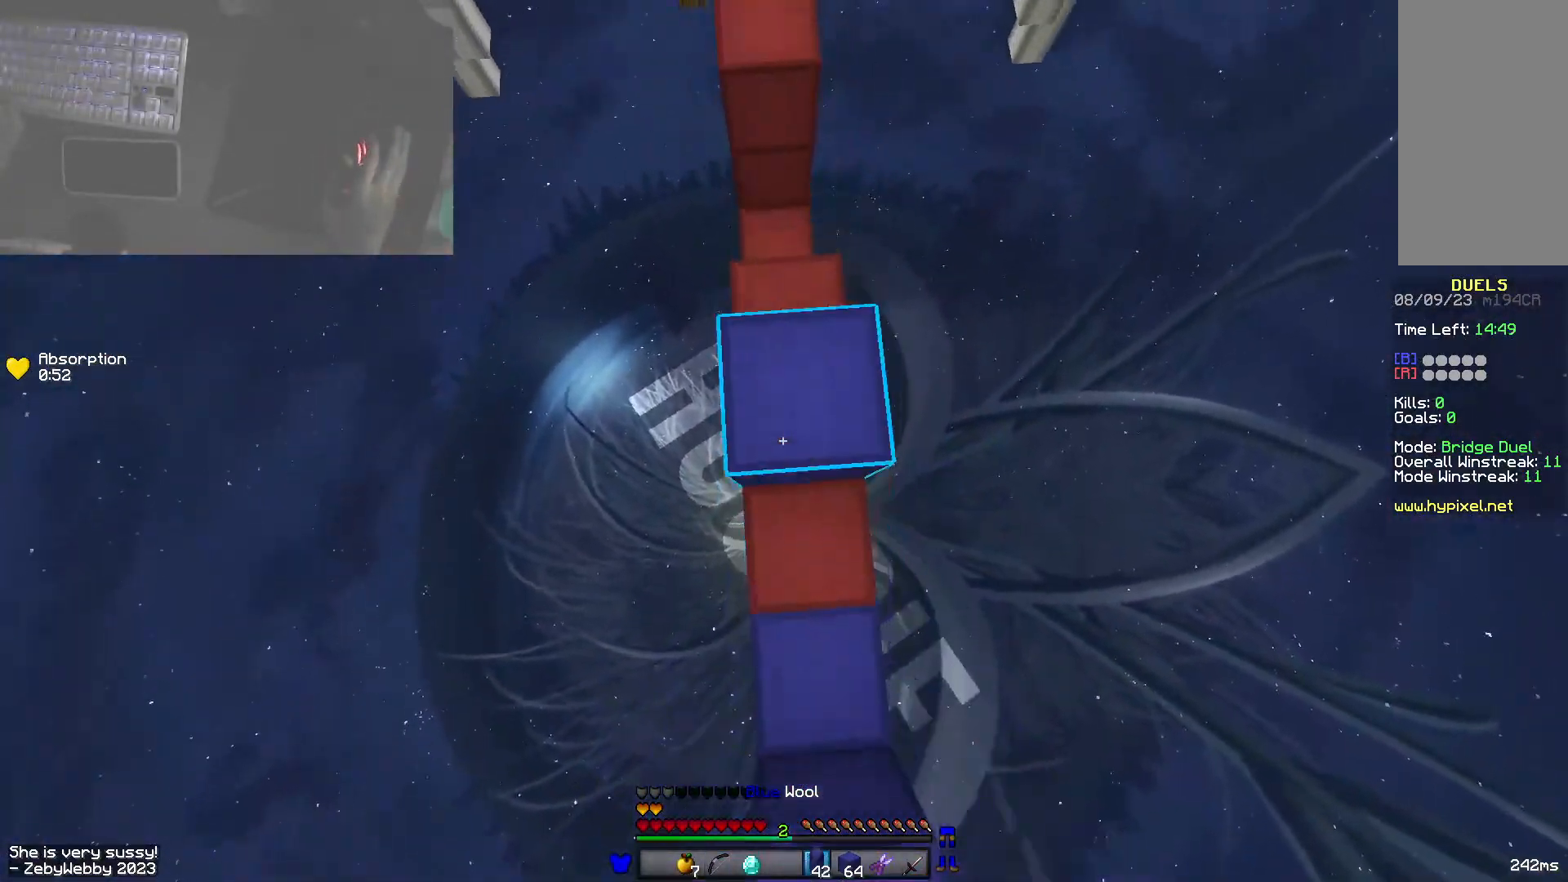
{"keys": ["space", "w"], "mouse": [], "events": [[83, "a", "down"], [83, "space", "up"], [200, "space", "down"], [216, "a", "up"], [266, "mouse_right", "up"]]}
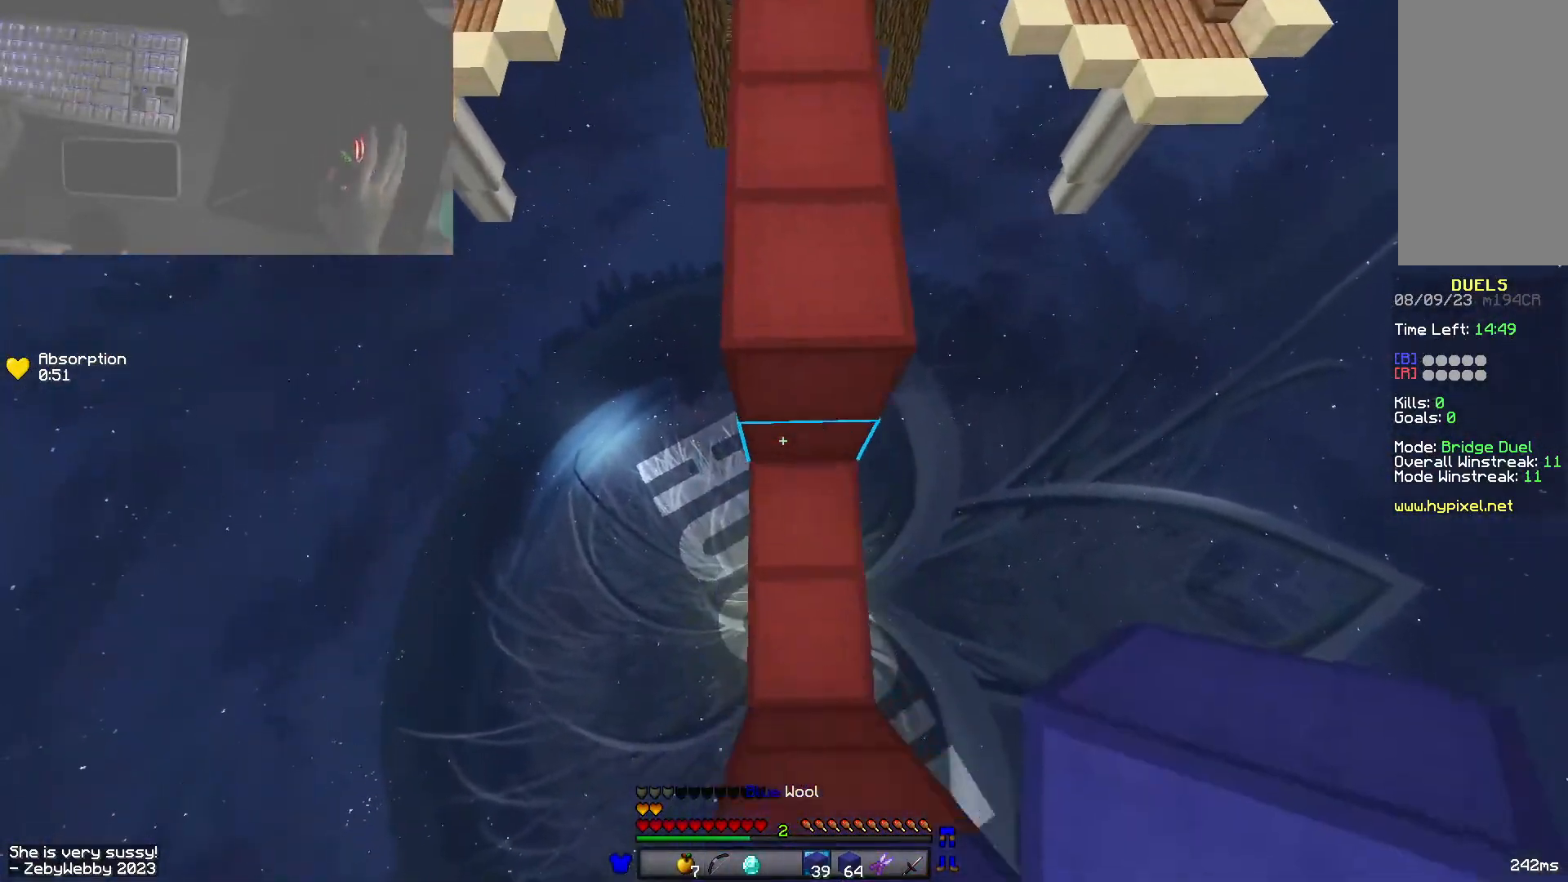
{"keys": ["a"], "mouse": ["right"], "events": [[166, "mouse_right", "down"], [183, "space", "up"], [233, "mouse_right", "up"], [283, "a", "down"], [350, "mouse_right", "down"], [366, "w", "up"]]}
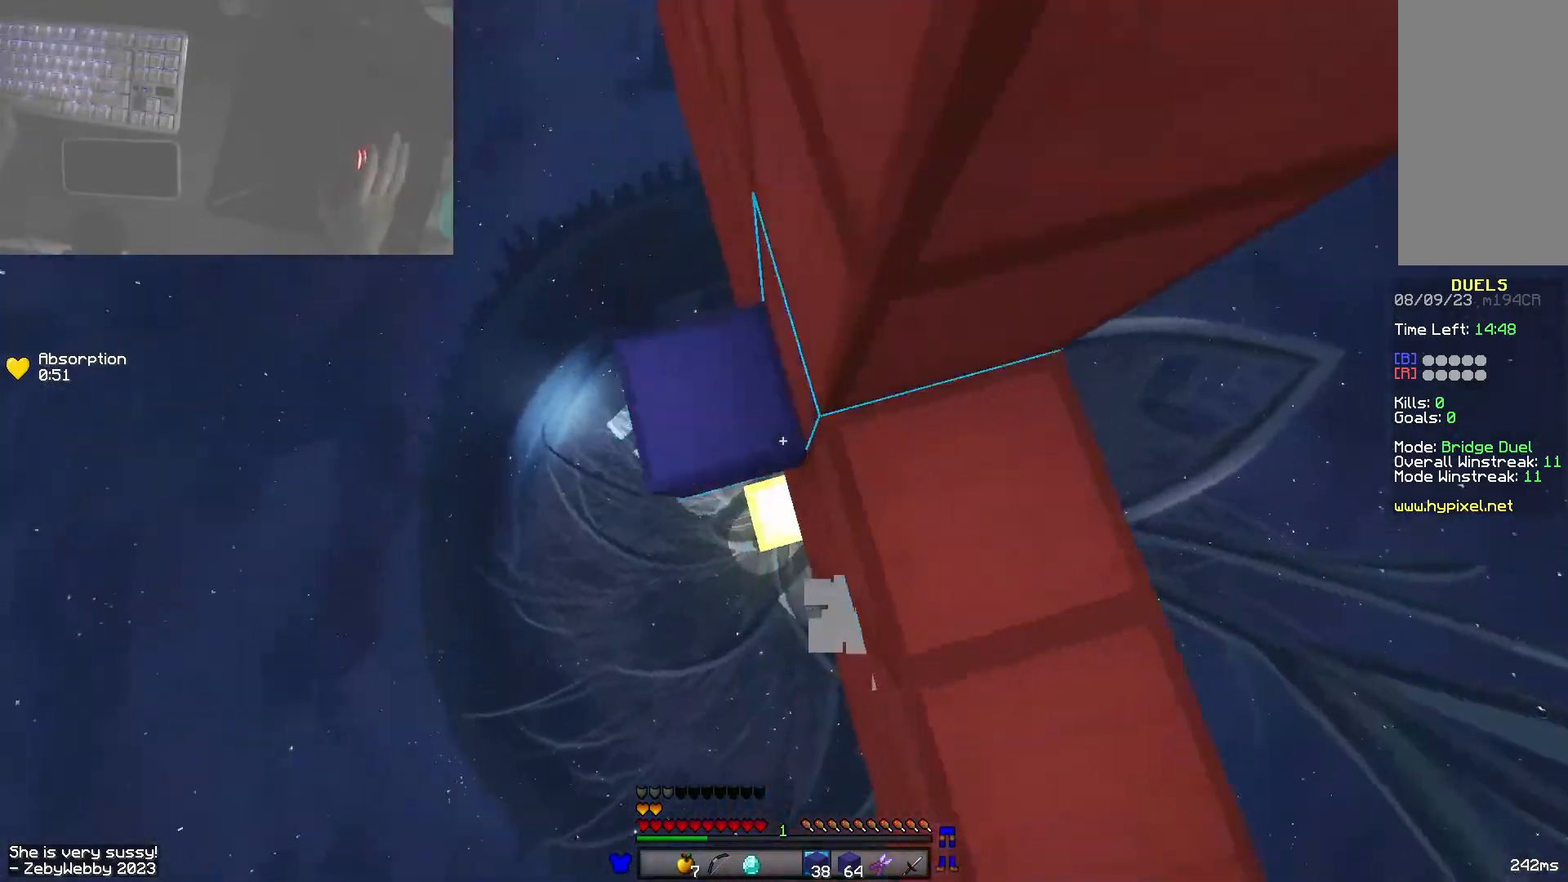
{"keys": ["a", "w"], "mouse": [], "events": [[16, "mouse_right", "up"], [66, "w", "down"], [116, "mouse_right", "down"], [250, "mouse_right", "up"], [283, "mouse_right", "down"], [316, "space", "down"], [333, "mouse_right", "up"], [383, "mouse_right", "down"], [416, "mouse_right", "up"], [500, "space", "up"]]}
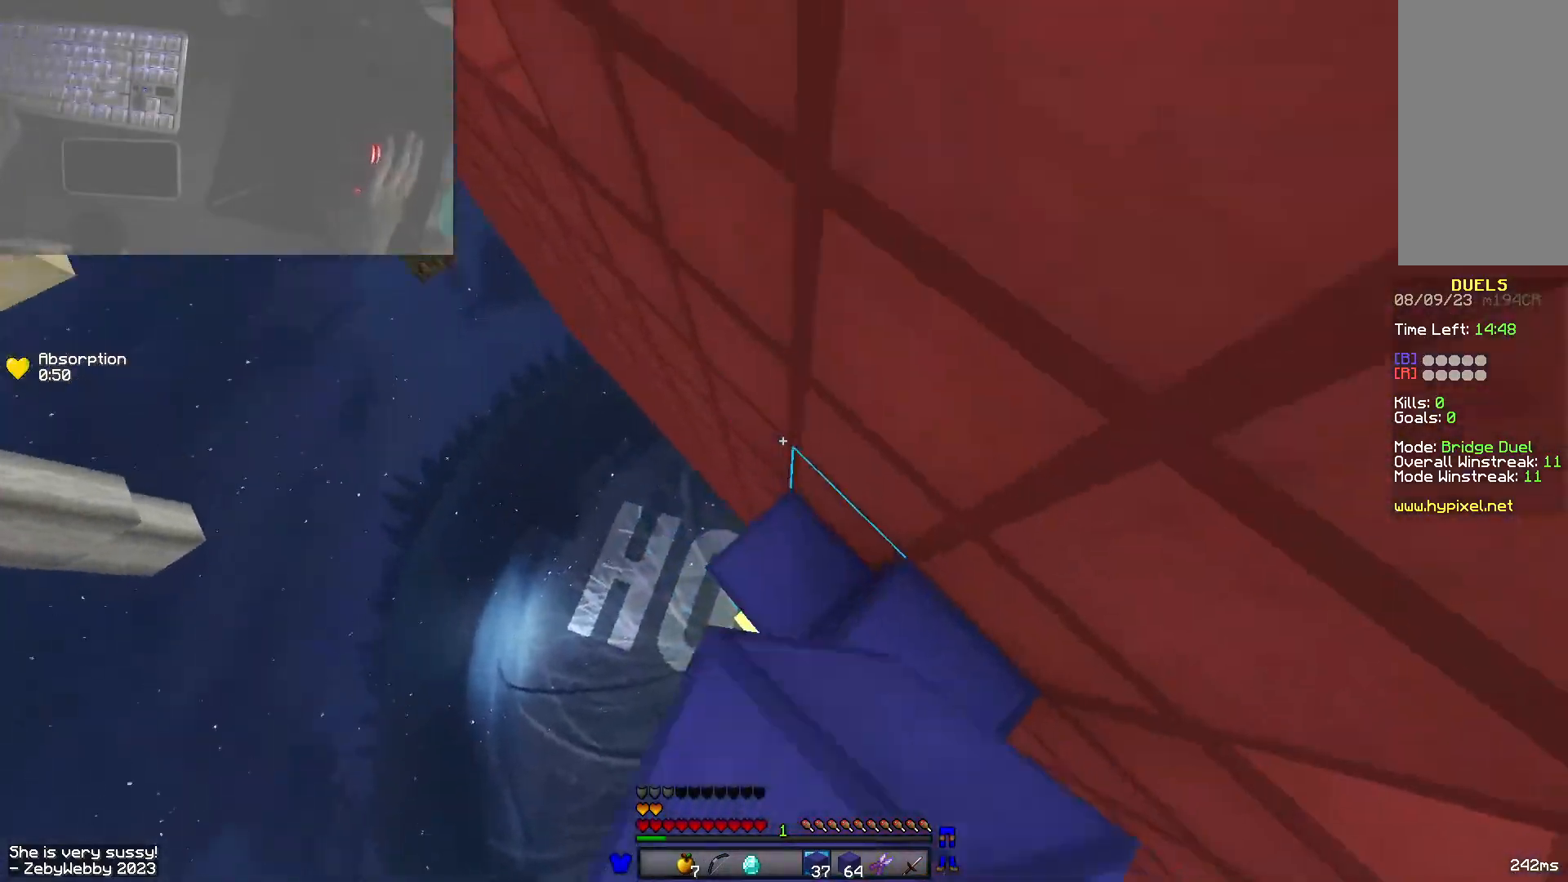
{"keys": ["a", "space", "w"], "mouse": ["right"], "events": [[66, "mouse_right", "down"], [183, "mouse_right", "up"], [216, "space", "down"], [400, "mouse_right", "down"]]}
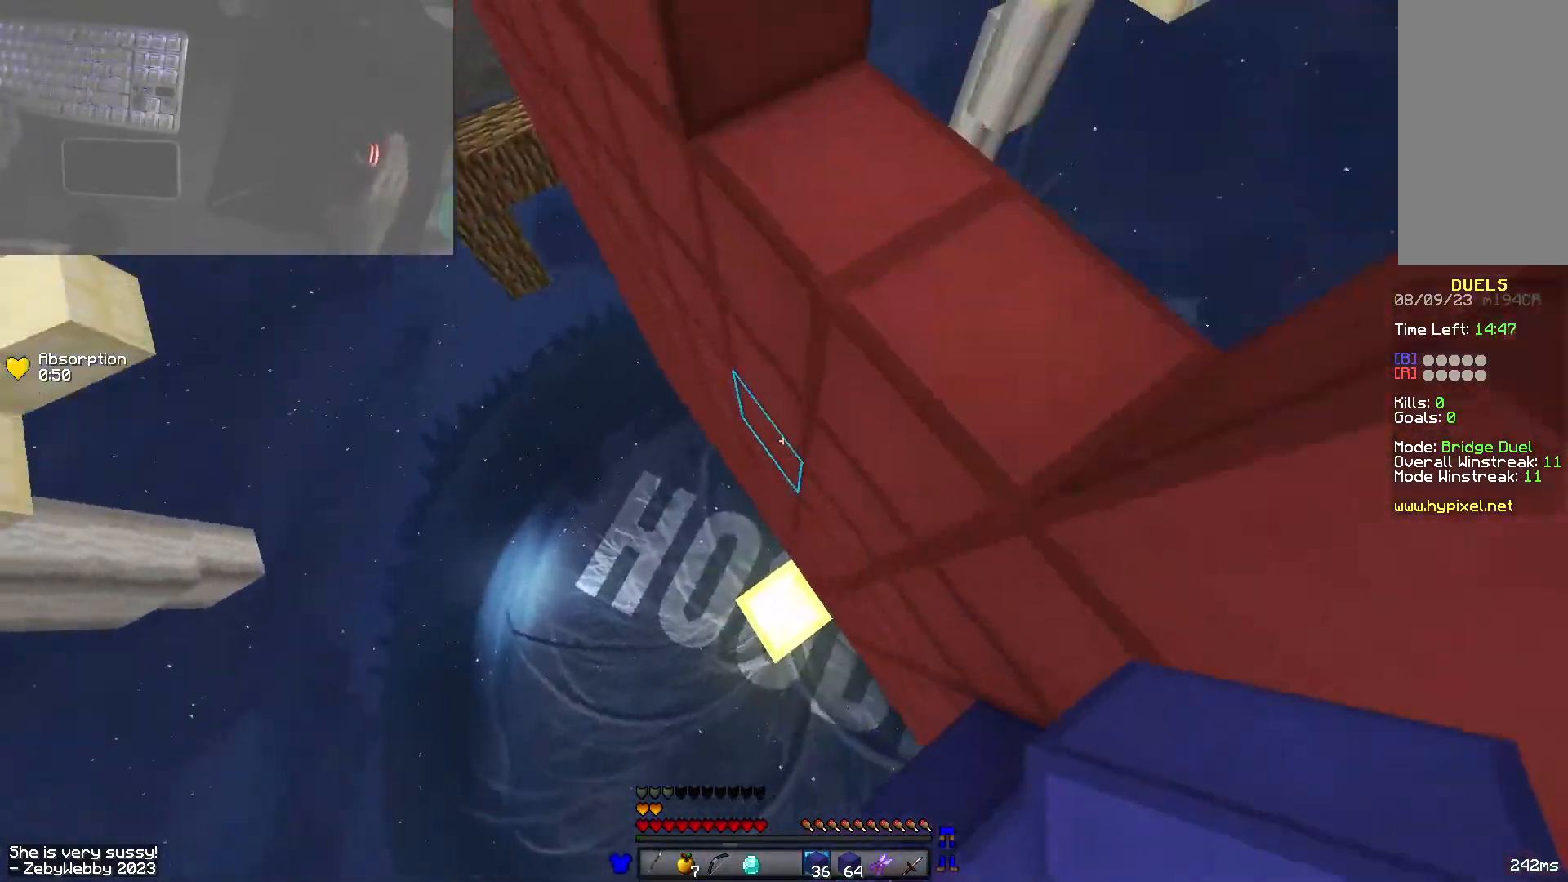
{"keys": ["a", "w"], "mouse": ["right"], "events": [[16, "mouse_right", "up"], [50, "mouse_right", "down"], [133, "space", "up"], [216, "space", "down"], [283, "mouse_right", "up"], [450, "mouse_right", "down"], [483, "space", "up"]]}
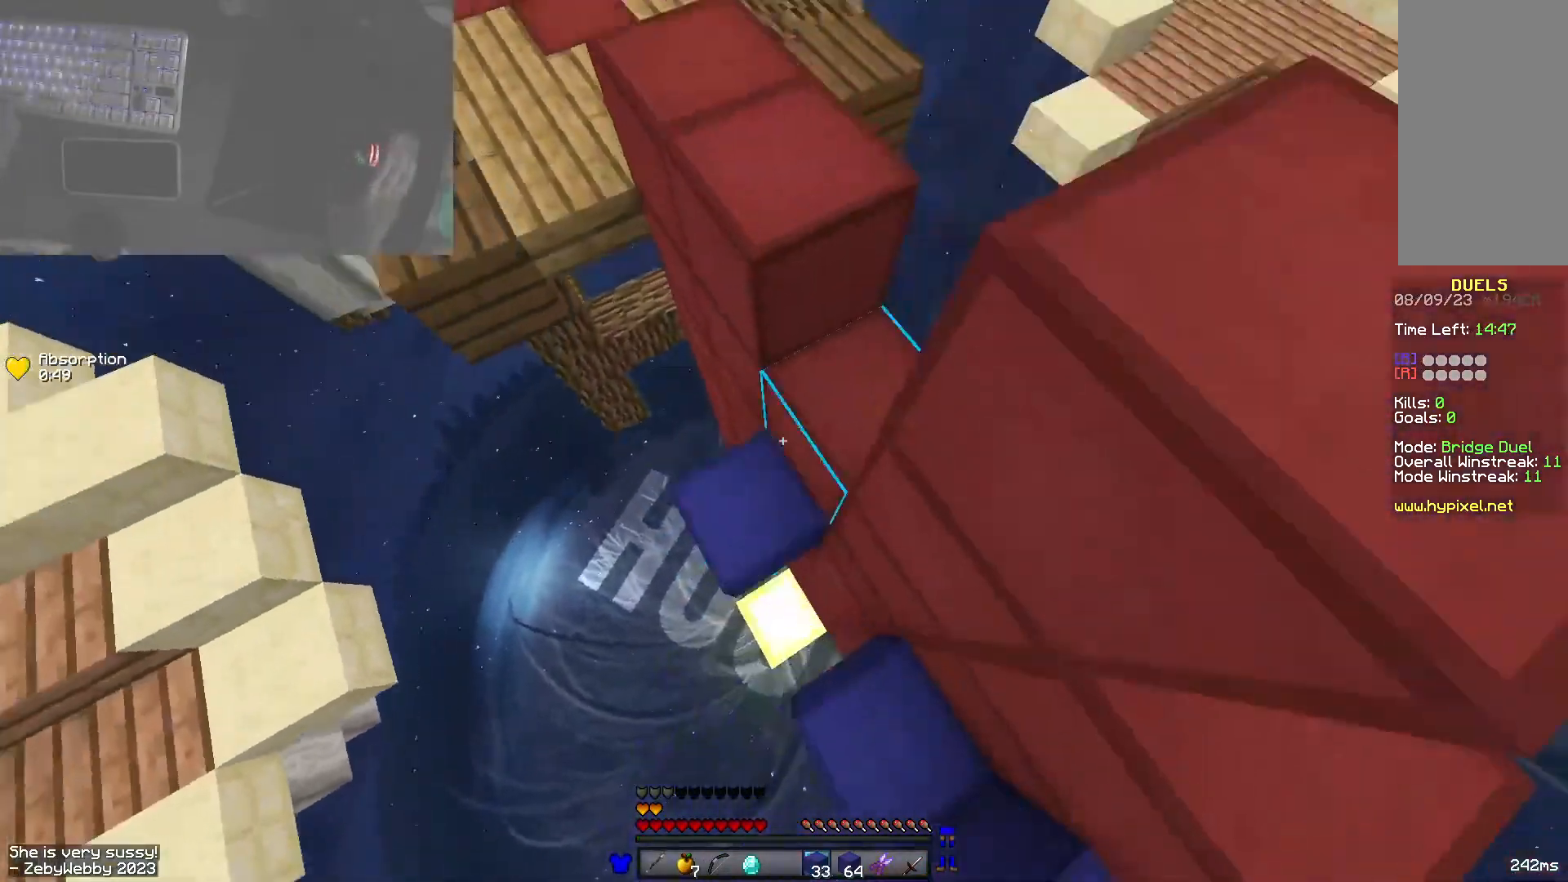
{"keys": ["space", "w"], "mouse": [], "events": [[100, "space", "down"], [233, "mouse_right", "up"], [333, "a", "up"]]}
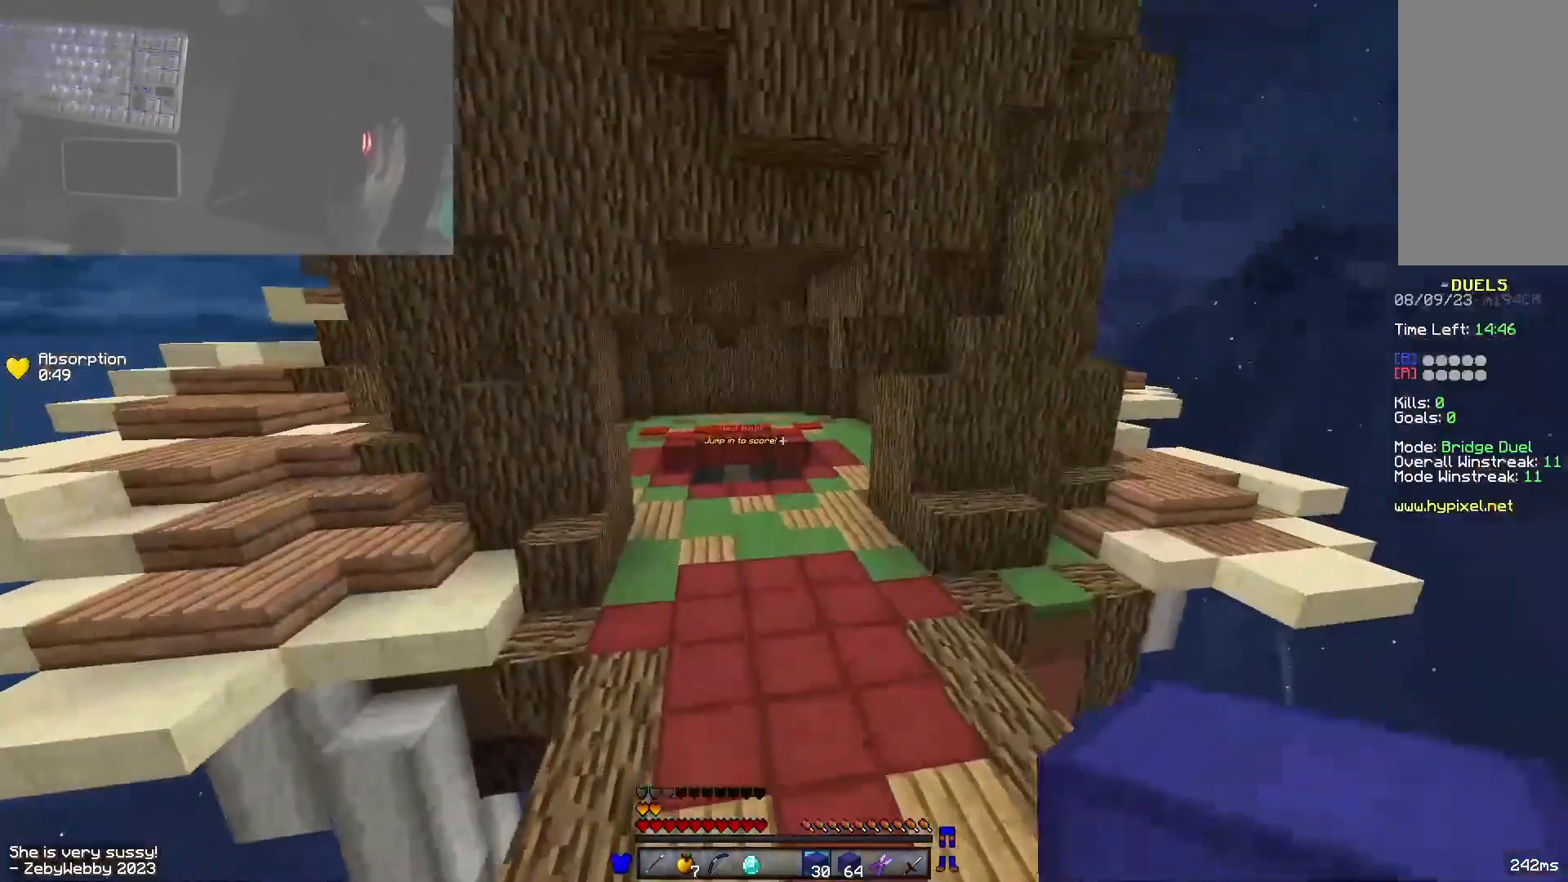
{"keys": ["w"], "mouse": ["right"], "events": [[150, "space", "up"], [466, "mouse_right", "down"]]}
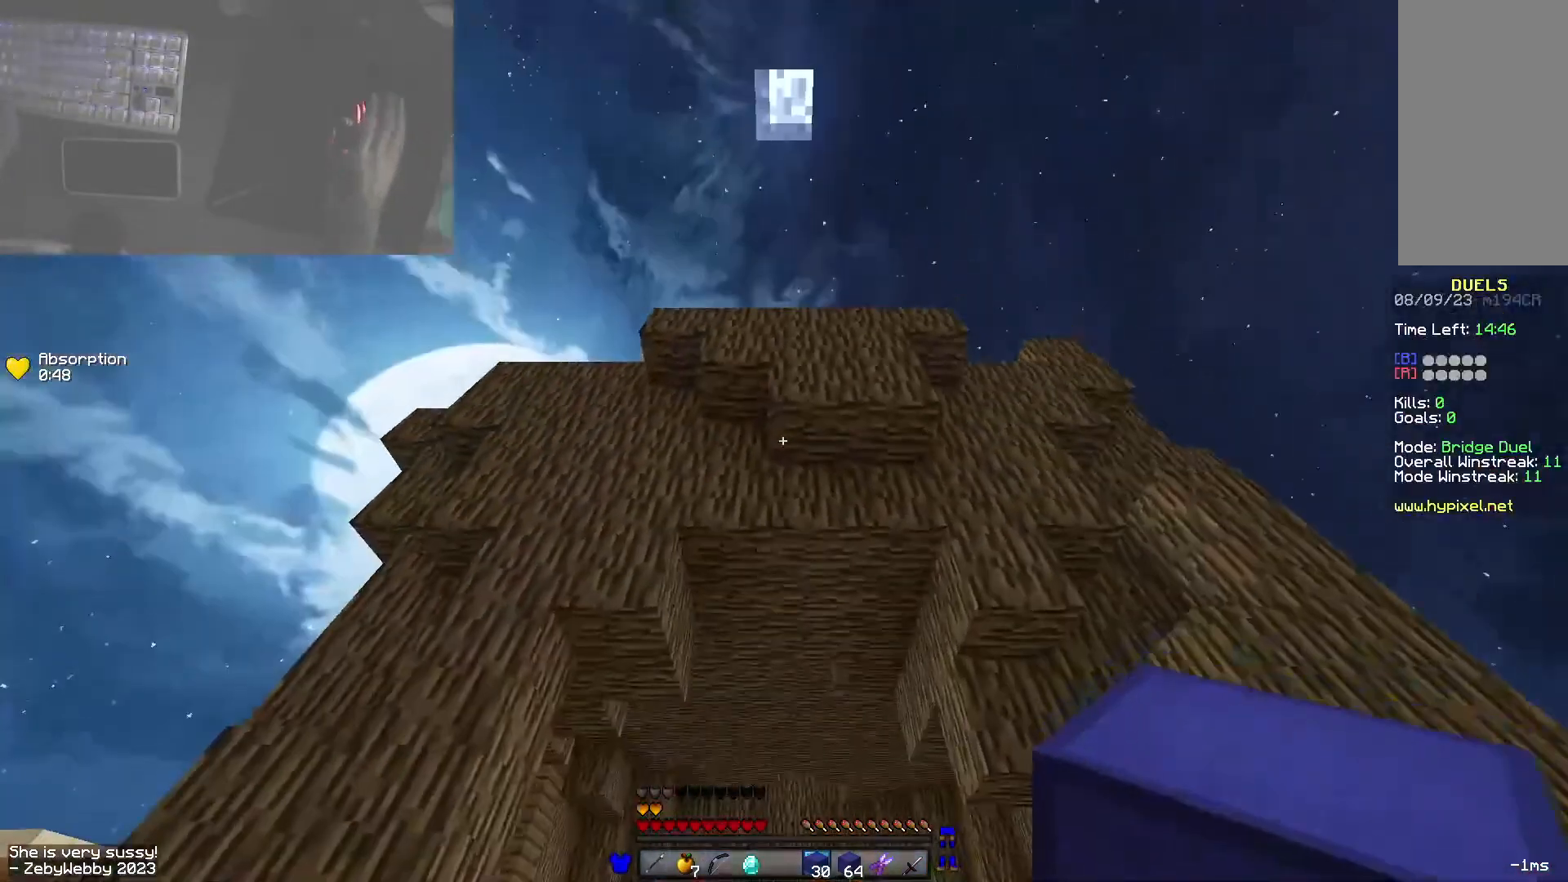
{"keys": ["space", "w"], "mouse": ["right"], "events": [[416, "space", "down"]]}
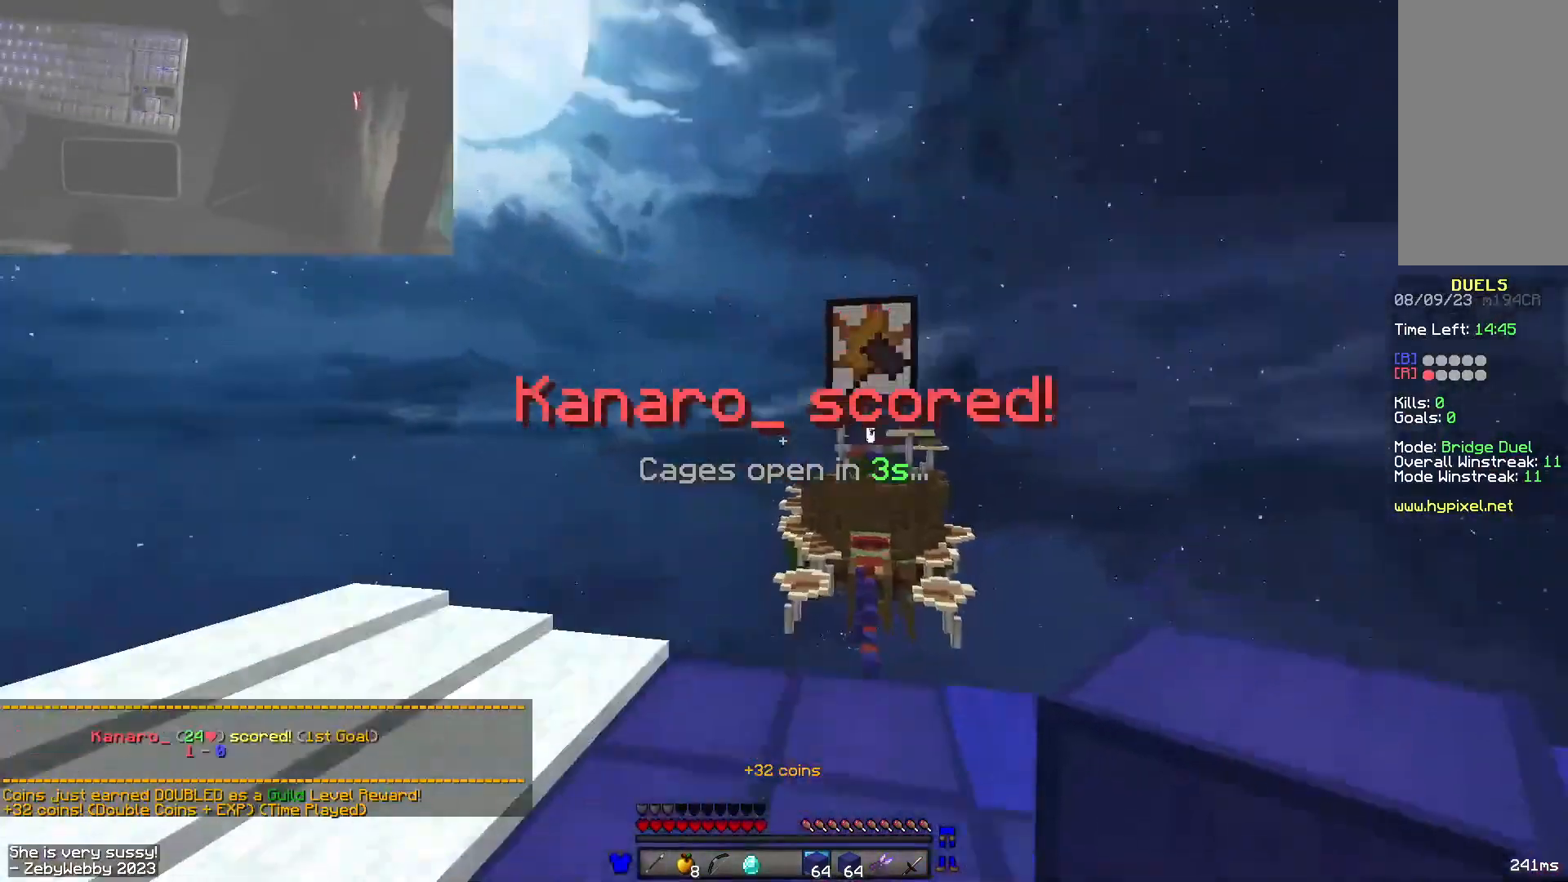
{"keys": ["w"], "mouse": ["left", "right"], "events": [[33, "mouse_right", "up"], [33, "space", "up"], [216, "mouse_right", "down"], [250, "mouse_left", "down"]]}
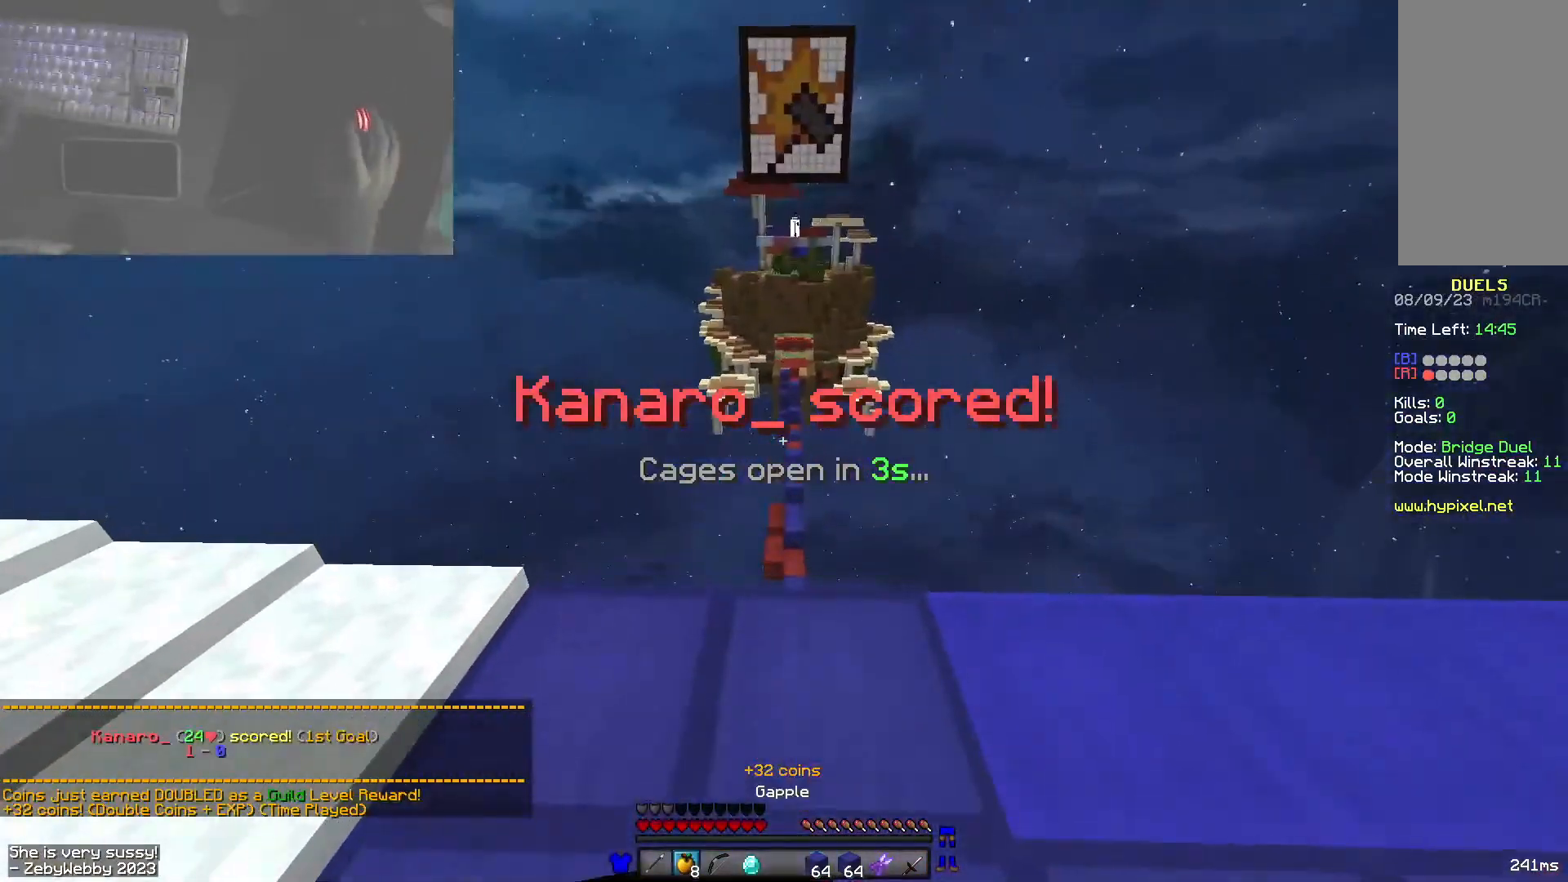
{"keys": ["a", "s"], "mouse": ["left", "right"], "events": [[33, "w", "up"], [300, "s", "down"], [400, "a", "down"]]}
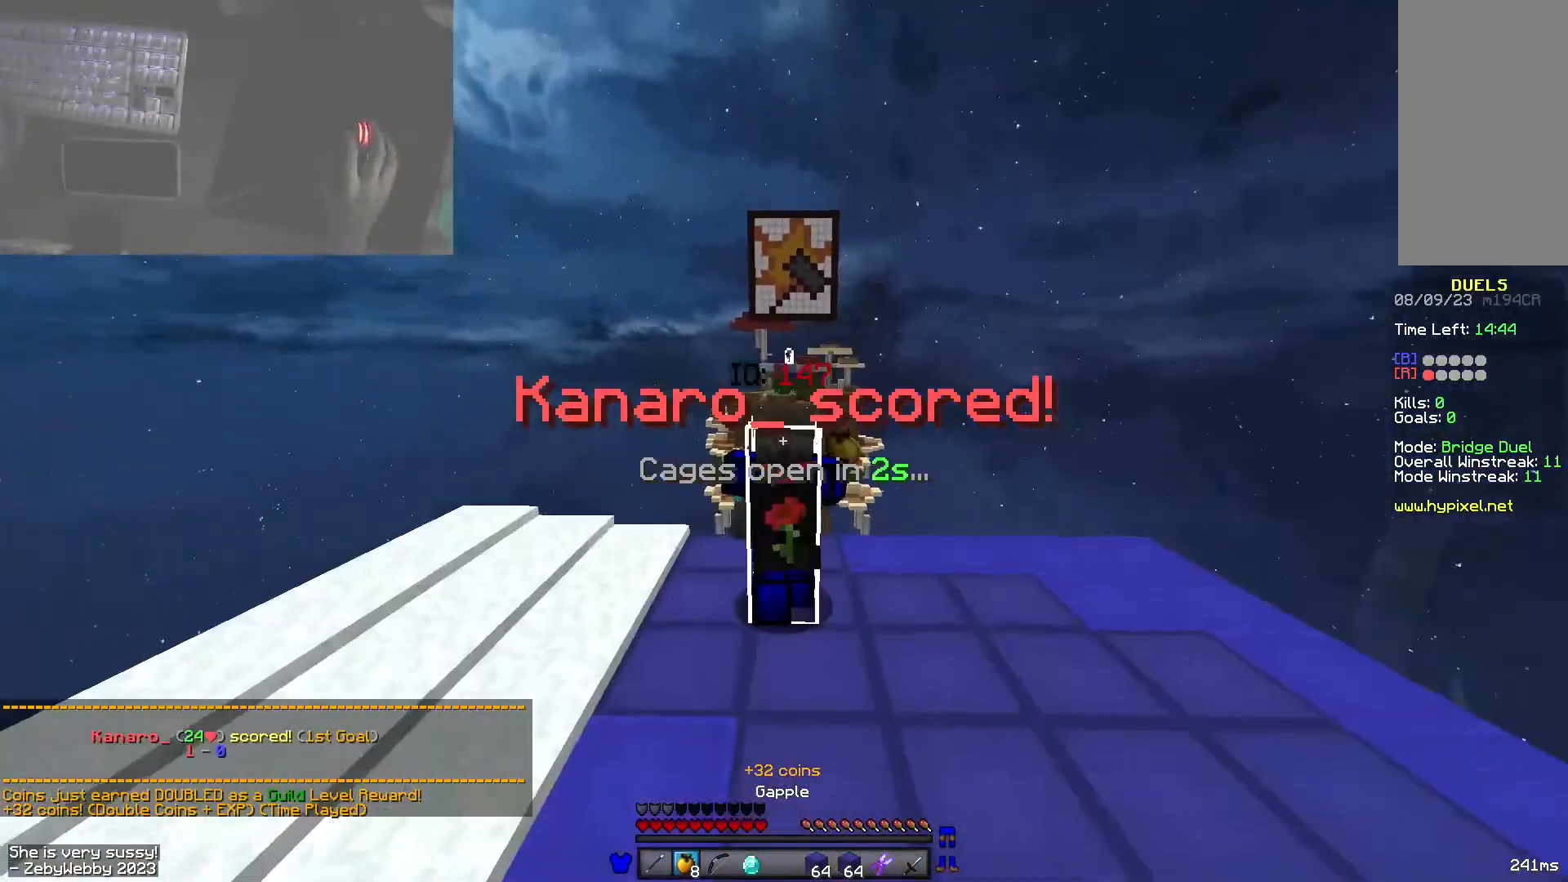
{"keys": ["s"], "mouse": ["left", "right"], "events": [[116, "a", "up"]]}
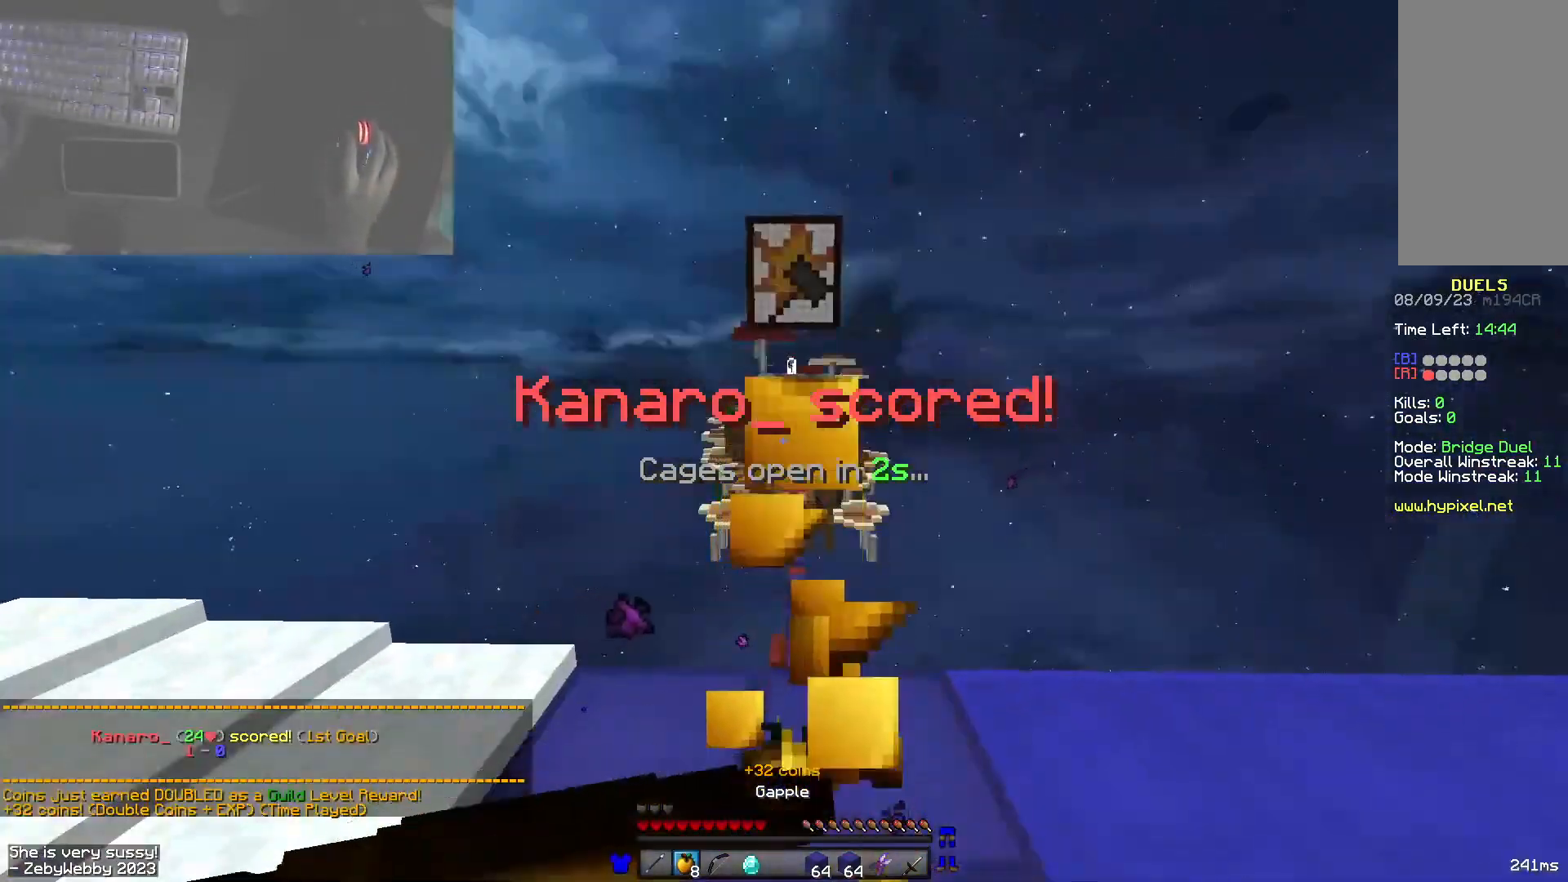
{"keys": ["s"], "mouse": ["left", "right"], "events": [[66, "d", "down"], [316, "d", "up"]]}
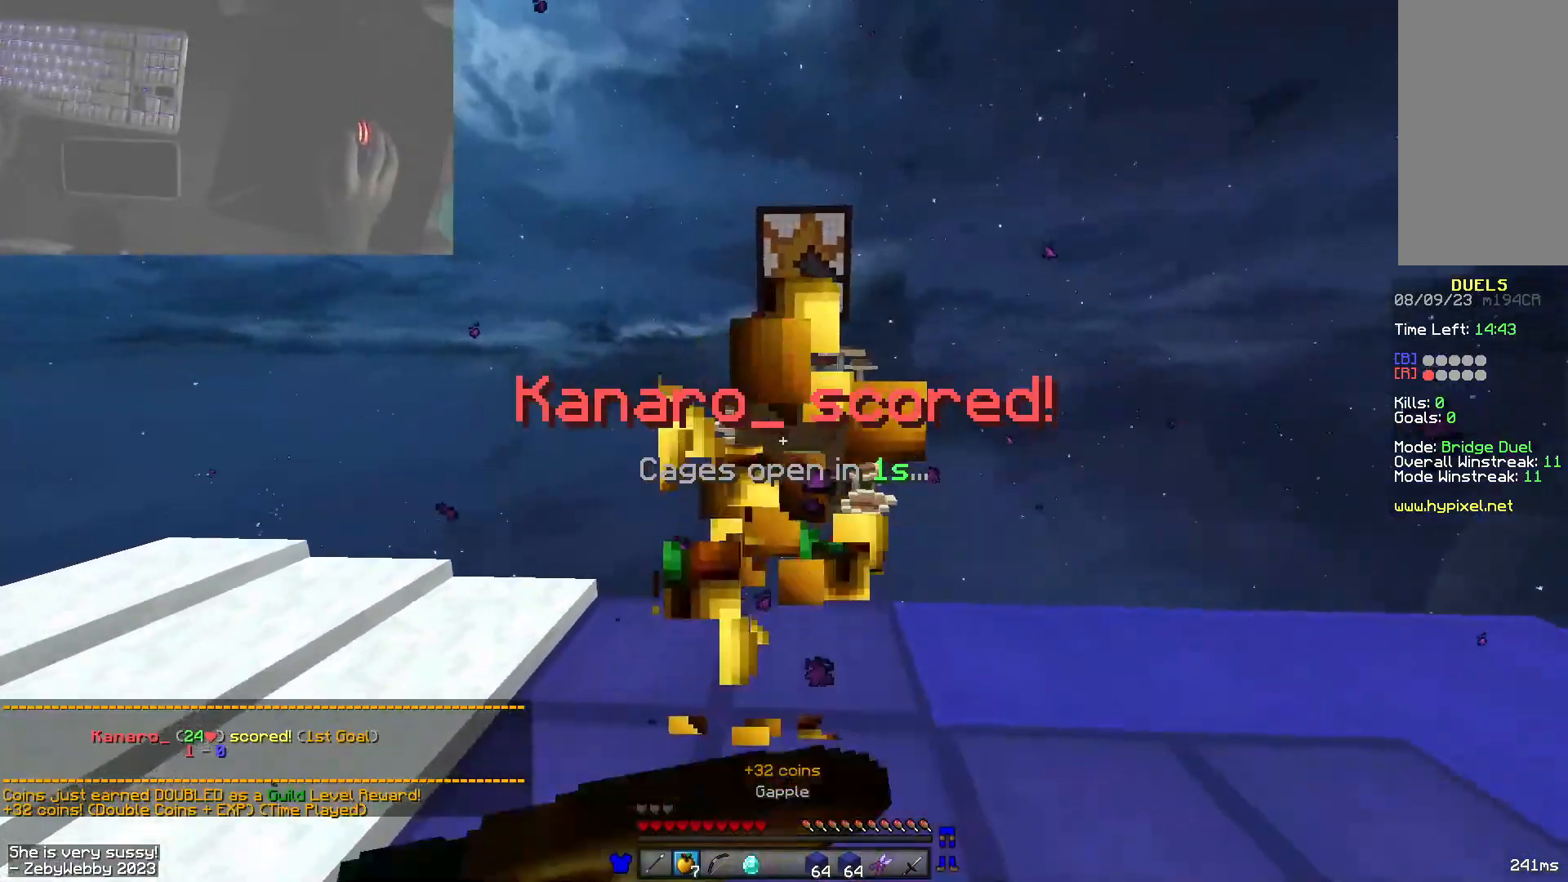
{"keys": ["w"], "mouse": [], "events": [[150, "mouse_left", "up"], [216, "mouse_right", "up"], [416, "s", "up"], [500, "w", "down"]]}
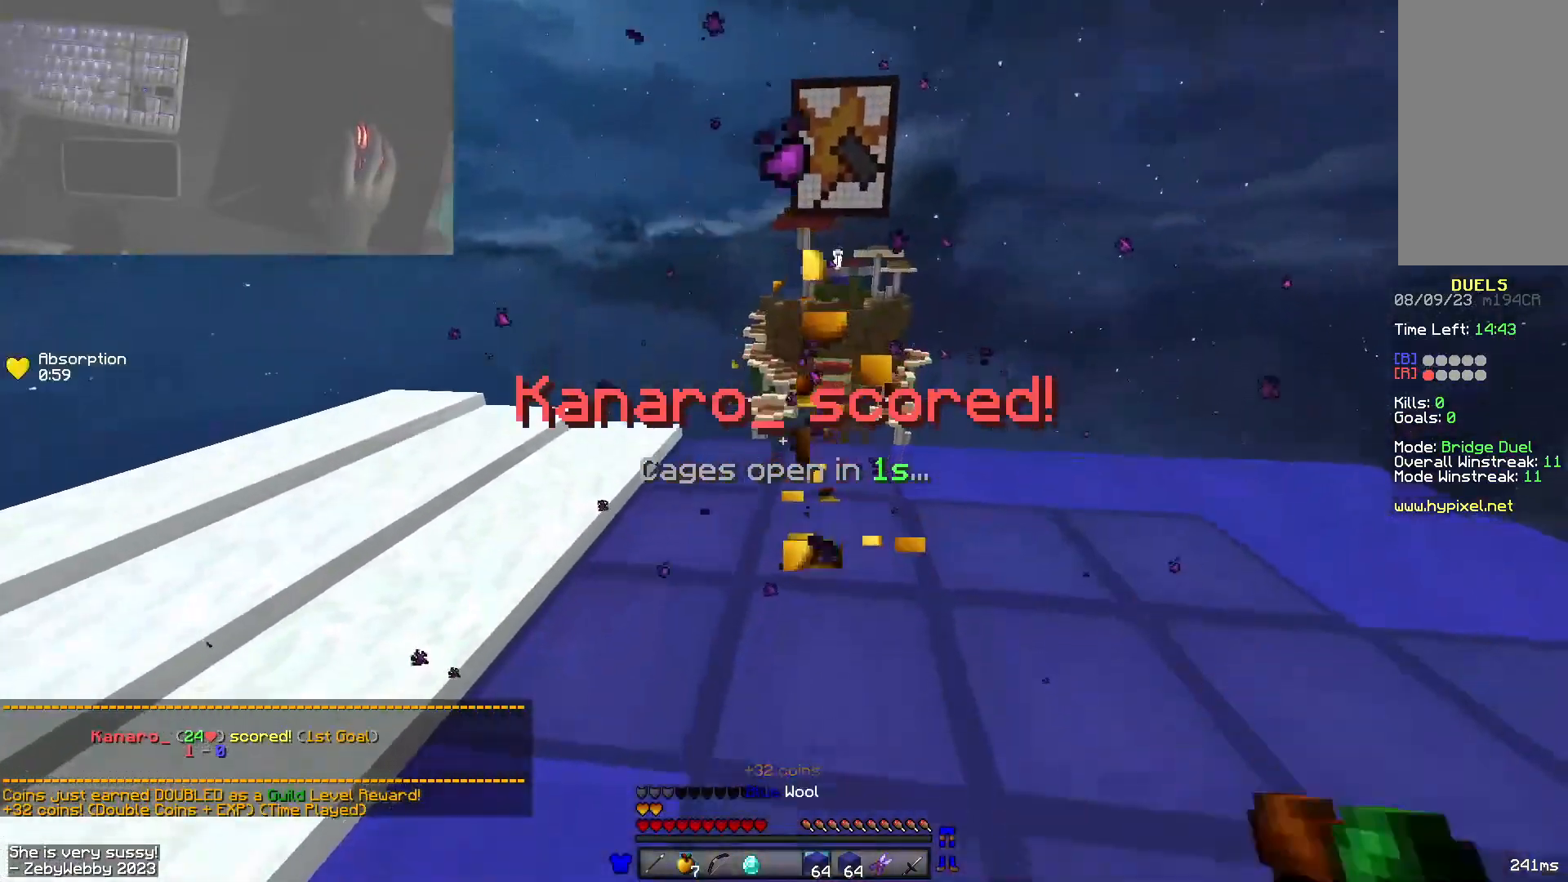
{"keys": ["w"], "mouse": [], "events": [[66, "space", "down"], [83, "a", "down"], [266, "a", "up"], [350, "space", "up"]]}
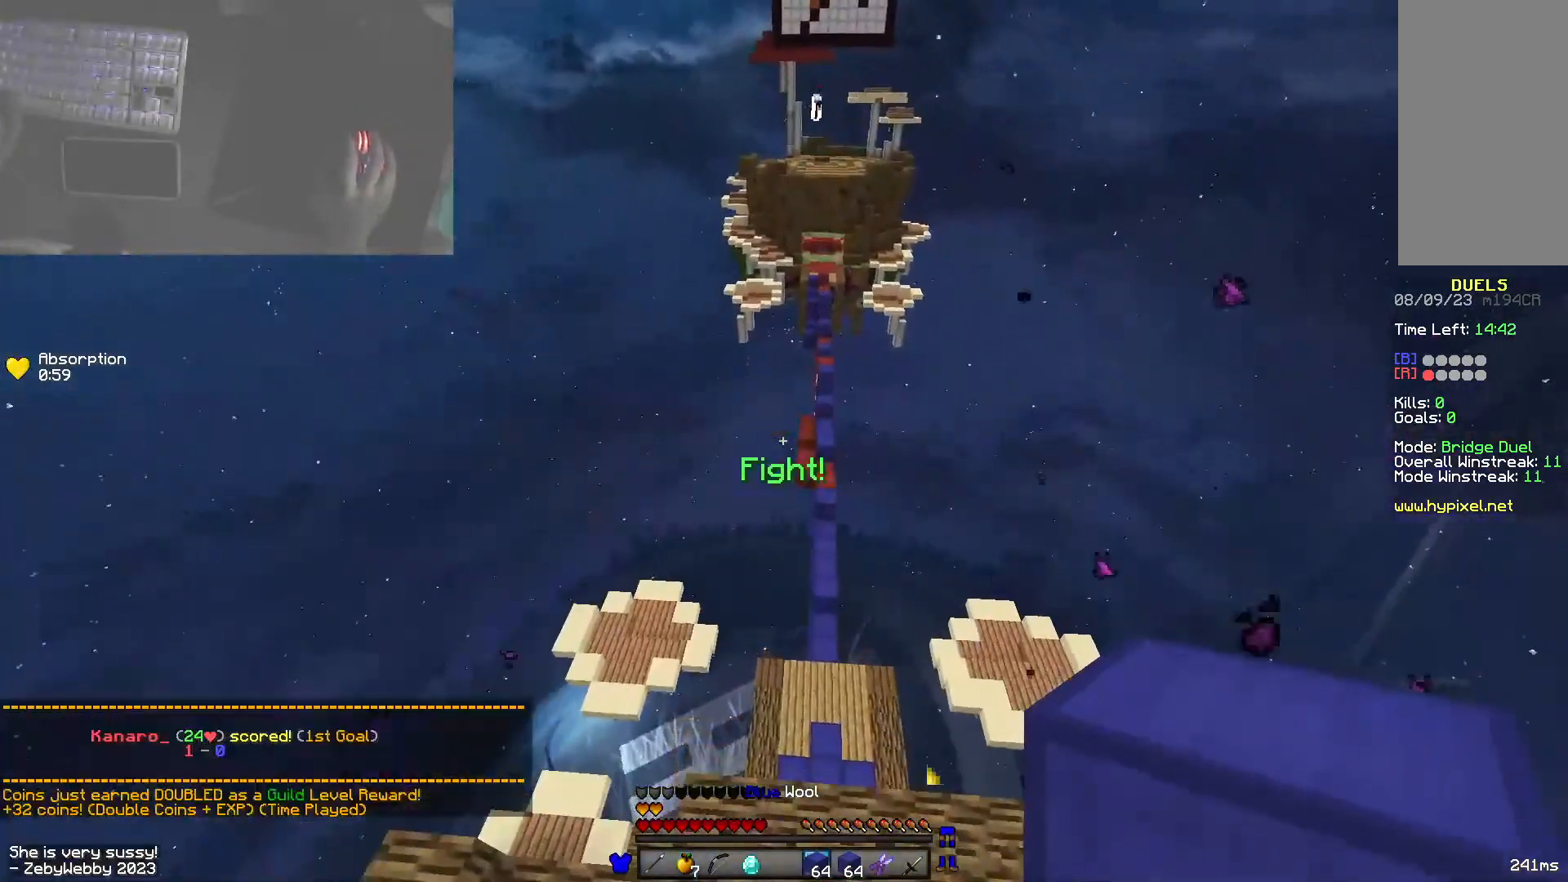
{"keys": ["w"], "mouse": [], "events": []}
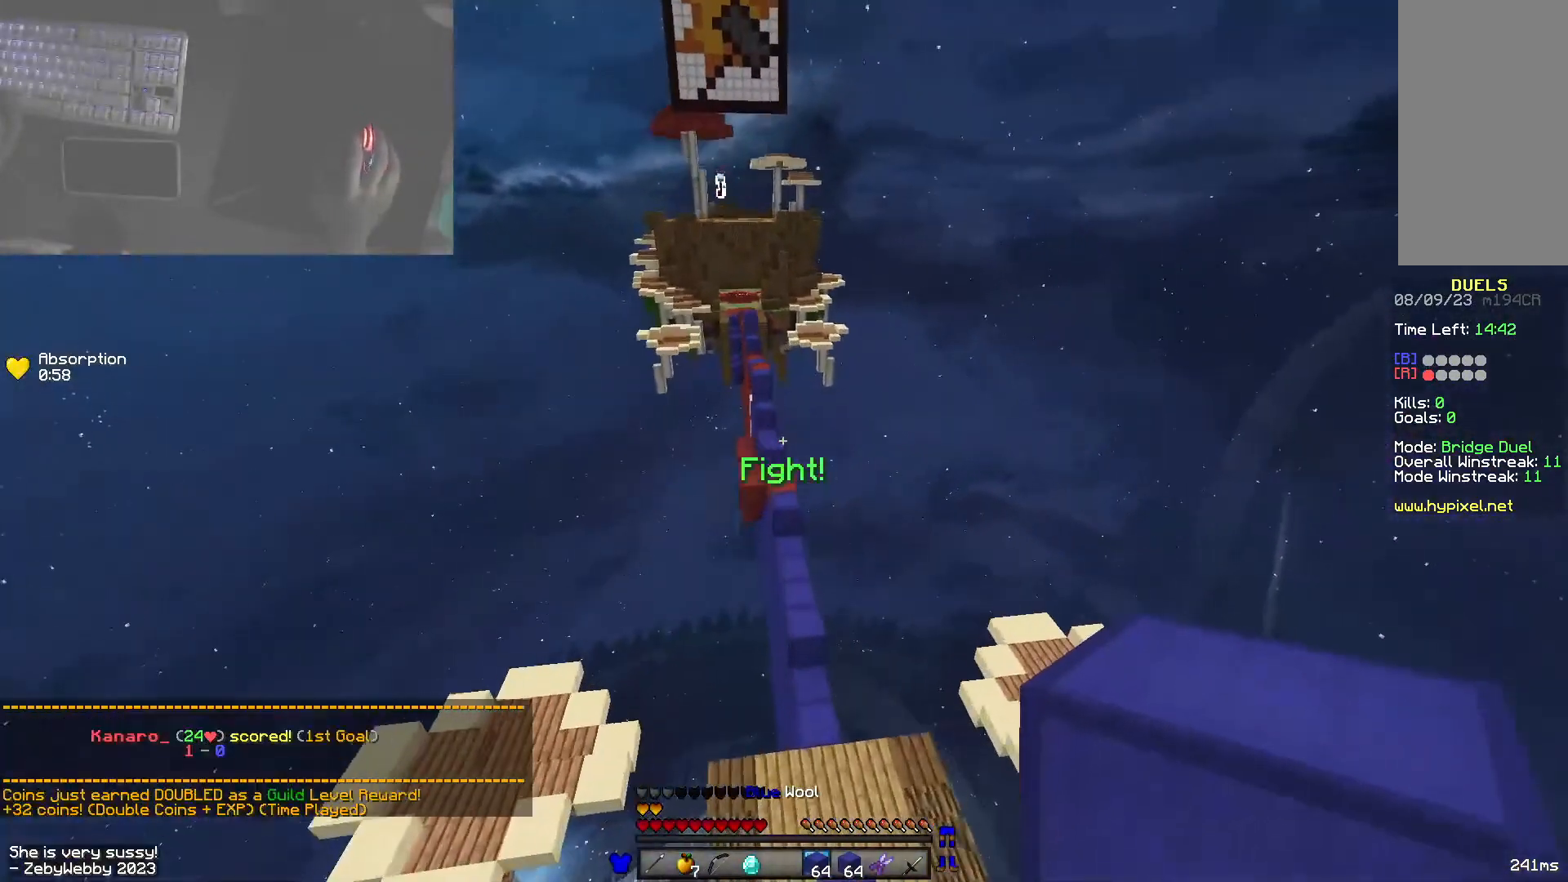
{"keys": ["w"], "mouse": [], "events": [[150, "d", "down"], [150, "mouse_left", "down"], [266, "mouse_left", "up"], [316, "mouse_left", "down"], [466, "mouse_left", "up"], [500, "d", "up"]]}
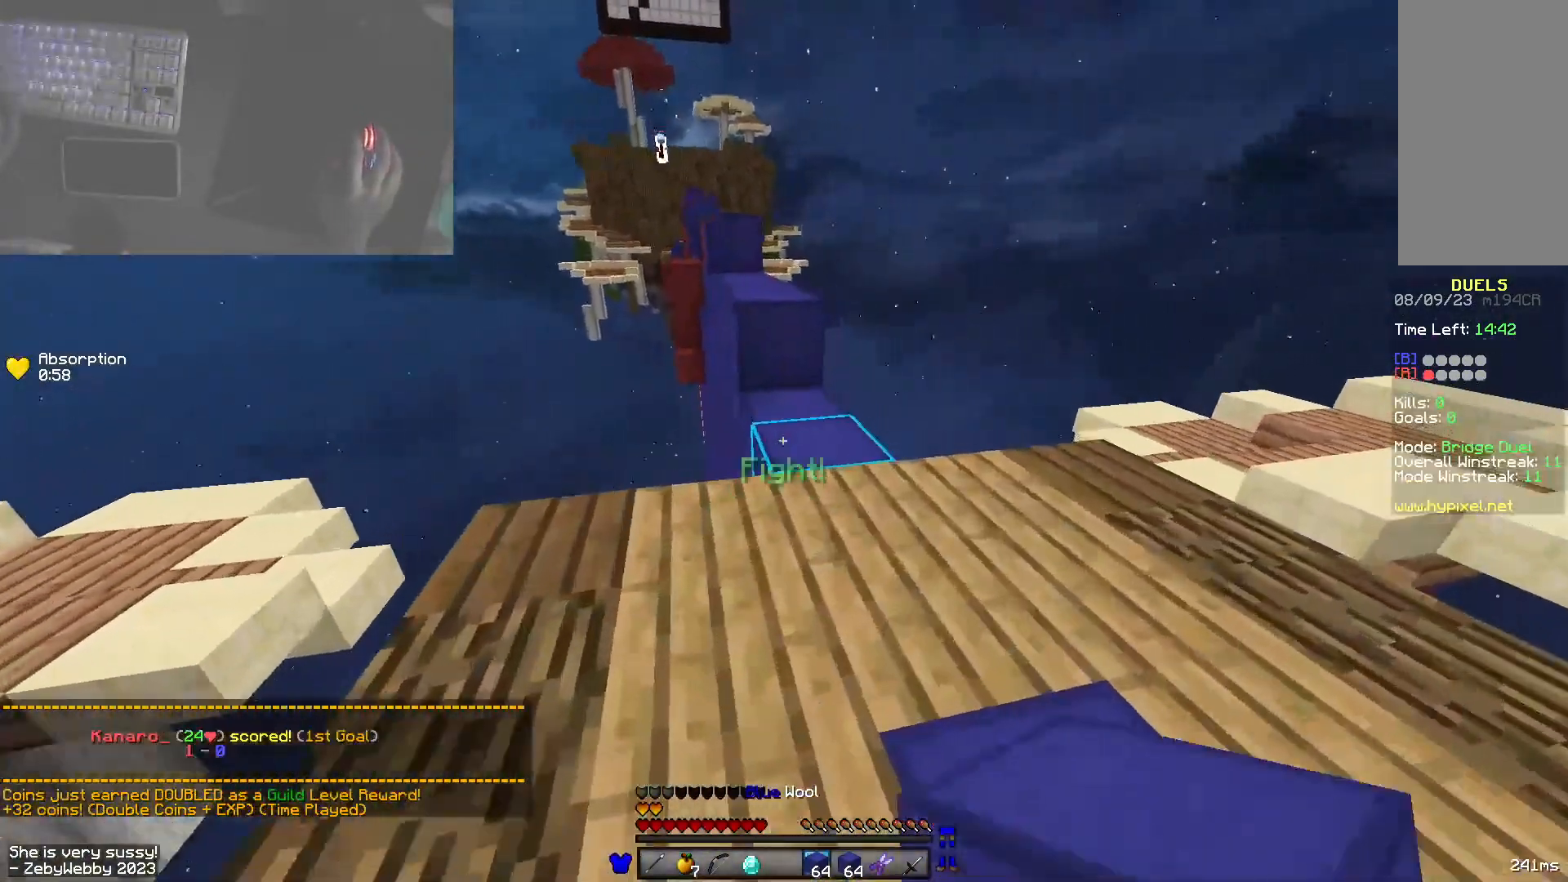
{"keys": ["space", "w"], "mouse": [], "events": [[83, "mouse_right", "down"], [183, "space", "down"], [233, "mouse_right", "up"], [383, "space", "up"], [483, "space", "down"]]}
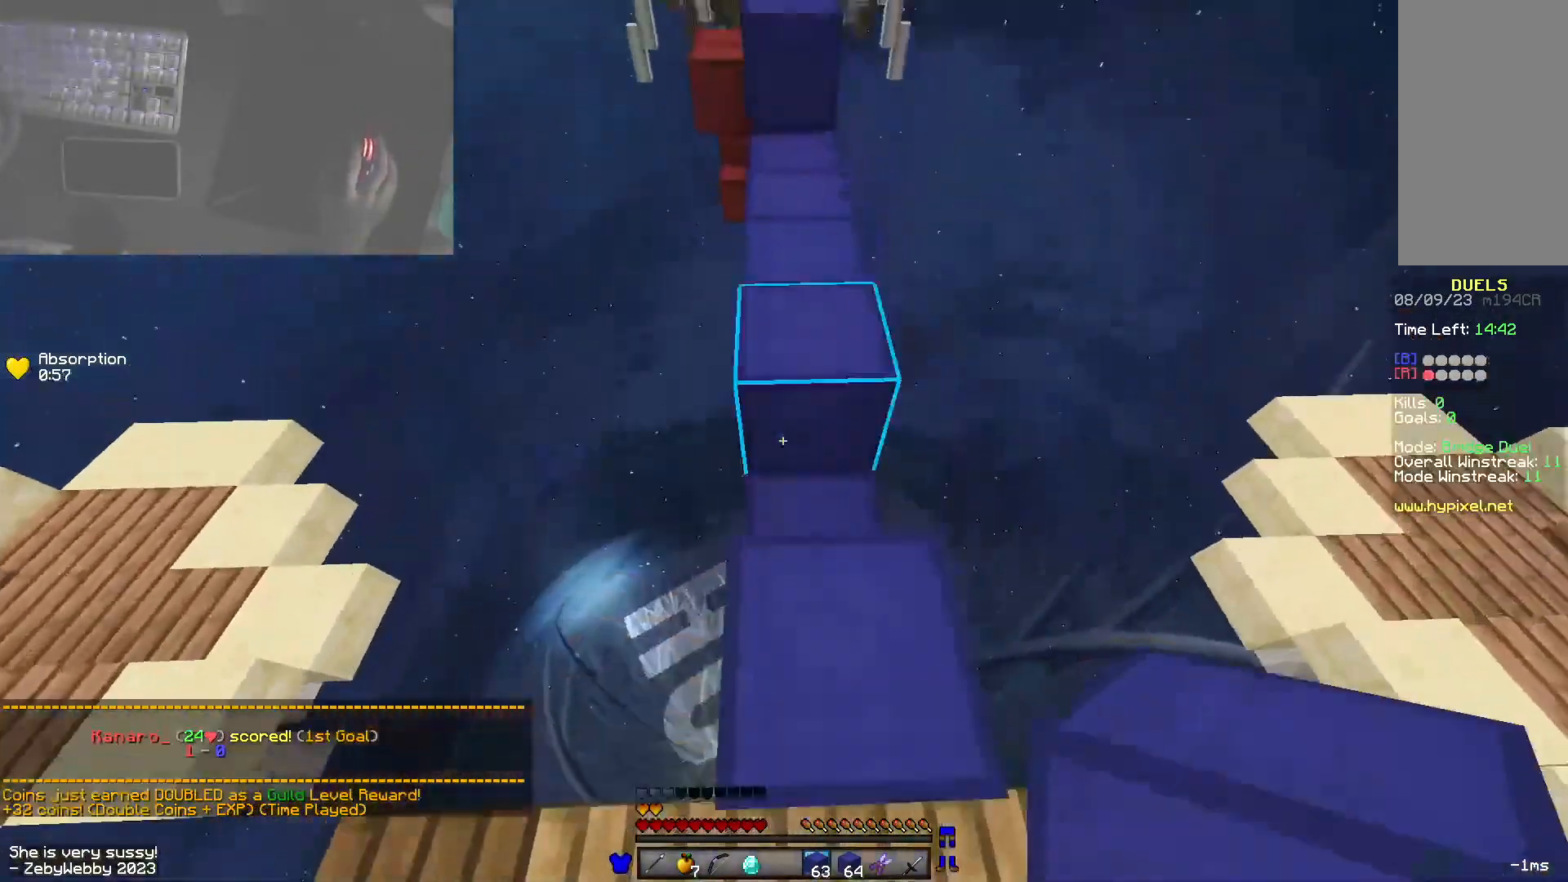
{"keys": ["space", "w"], "mouse": [], "events": [[300, "space", "up"], [333, "mouse_right", "down"], [450, "space", "down"], [483, "mouse_right", "up"]]}
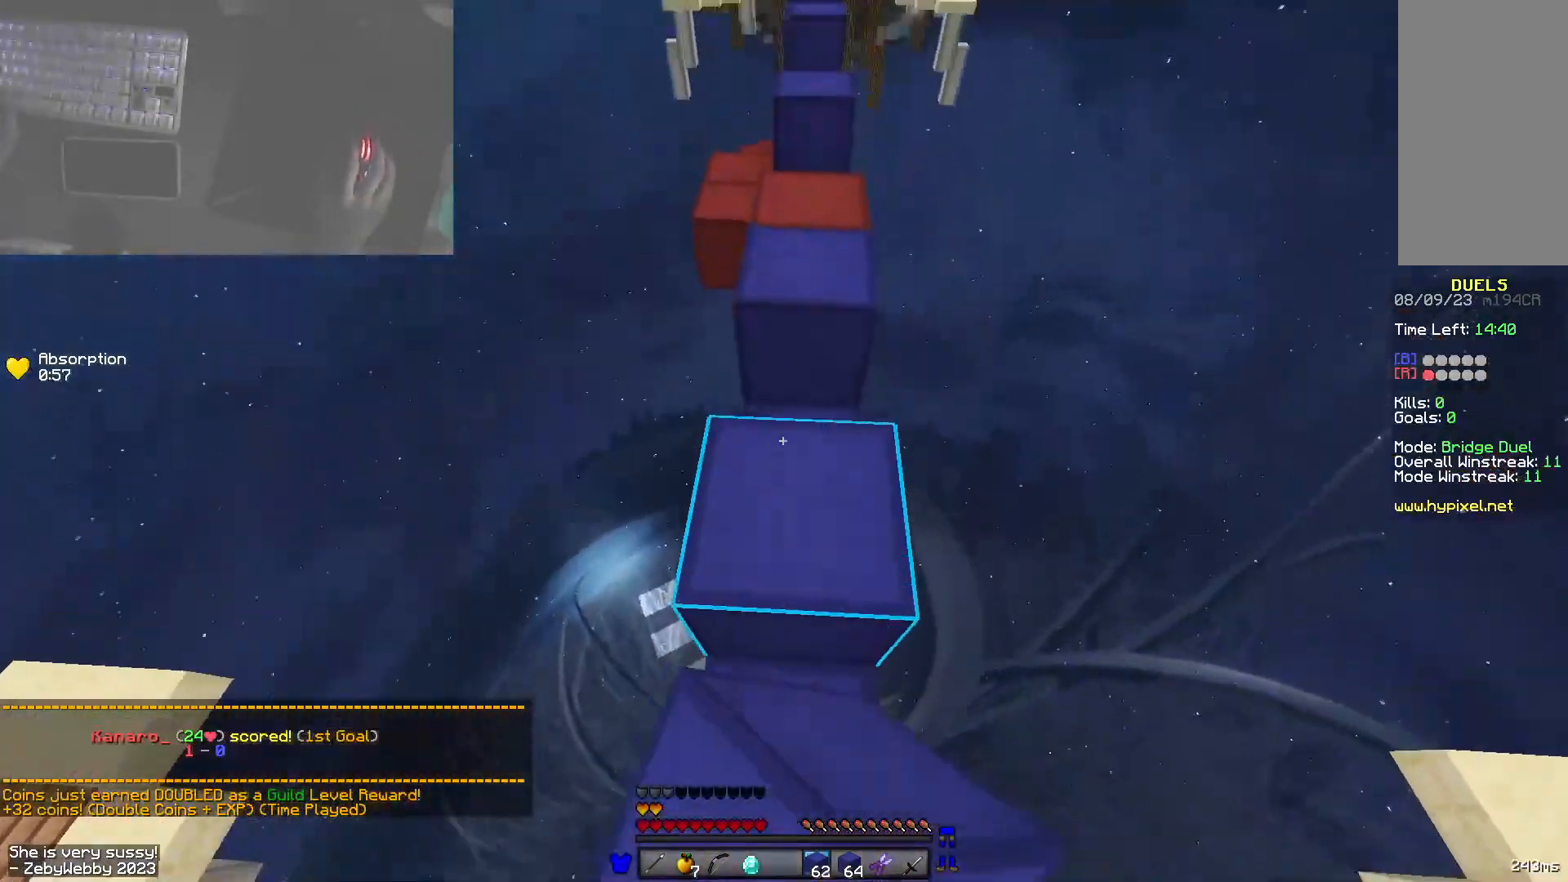
{"keys": ["space", "w"], "mouse": [], "events": [[216, "mouse_right", "down"], [233, "space", "up"], [366, "mouse_right", "up"], [383, "space", "down"]]}
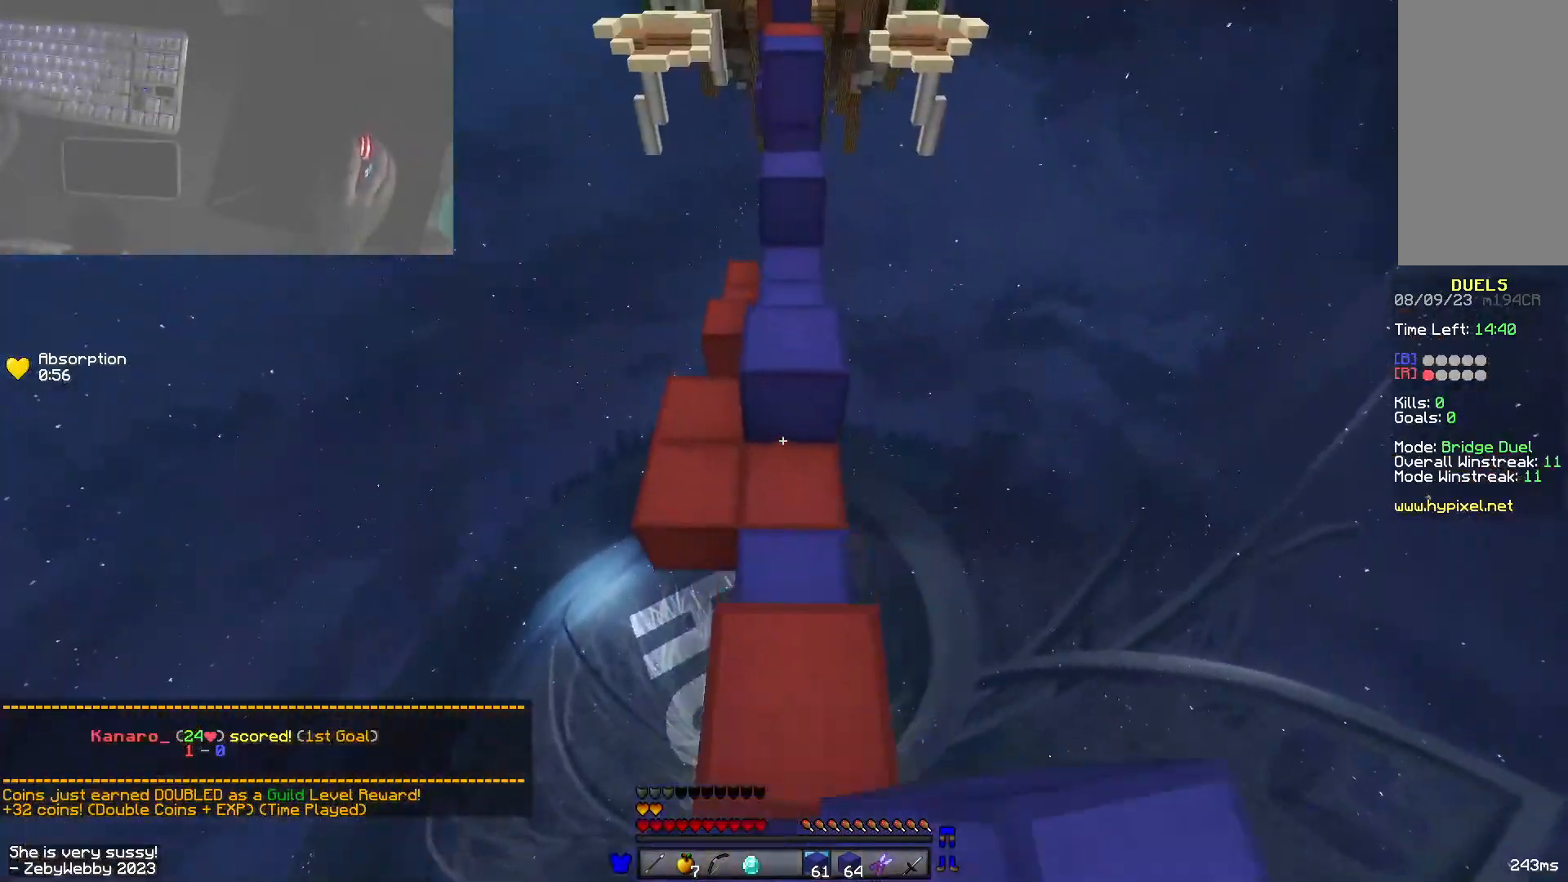
{"keys": ["space", "w"], "mouse": [], "events": [[150, "space", "up"], [200, "mouse_right", "down"], [400, "space", "down"], [466, "mouse_right", "up"]]}
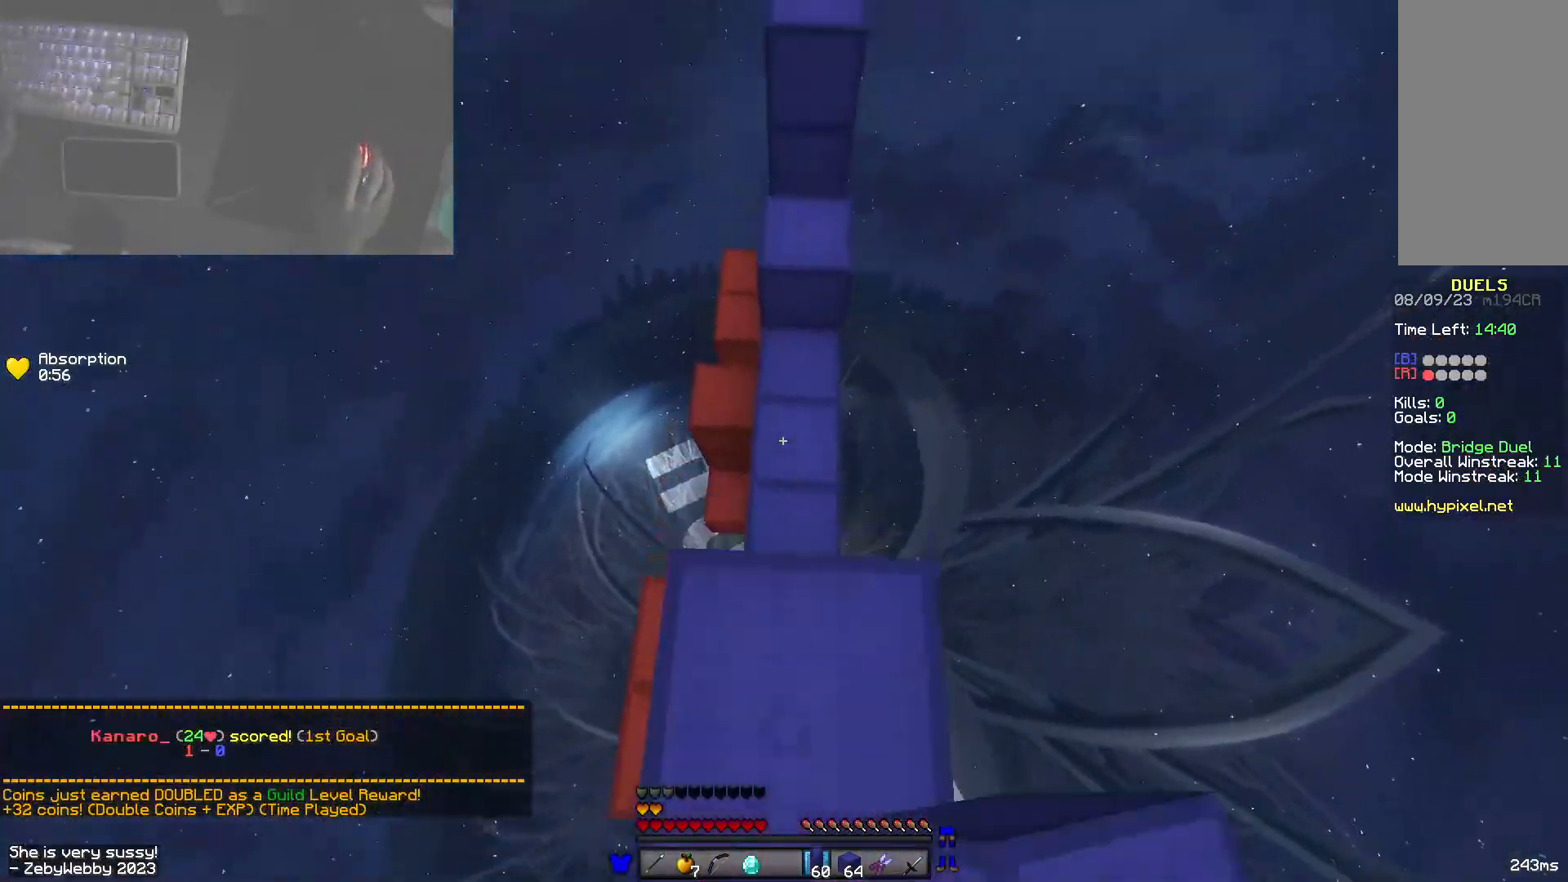
{"keys": ["a", "w"], "mouse": [], "events": [[50, "d", "down"], [166, "space", "up"], [183, "w", "up"], [233, "a", "down"], [300, "w", "down"], [400, "d", "up"]]}
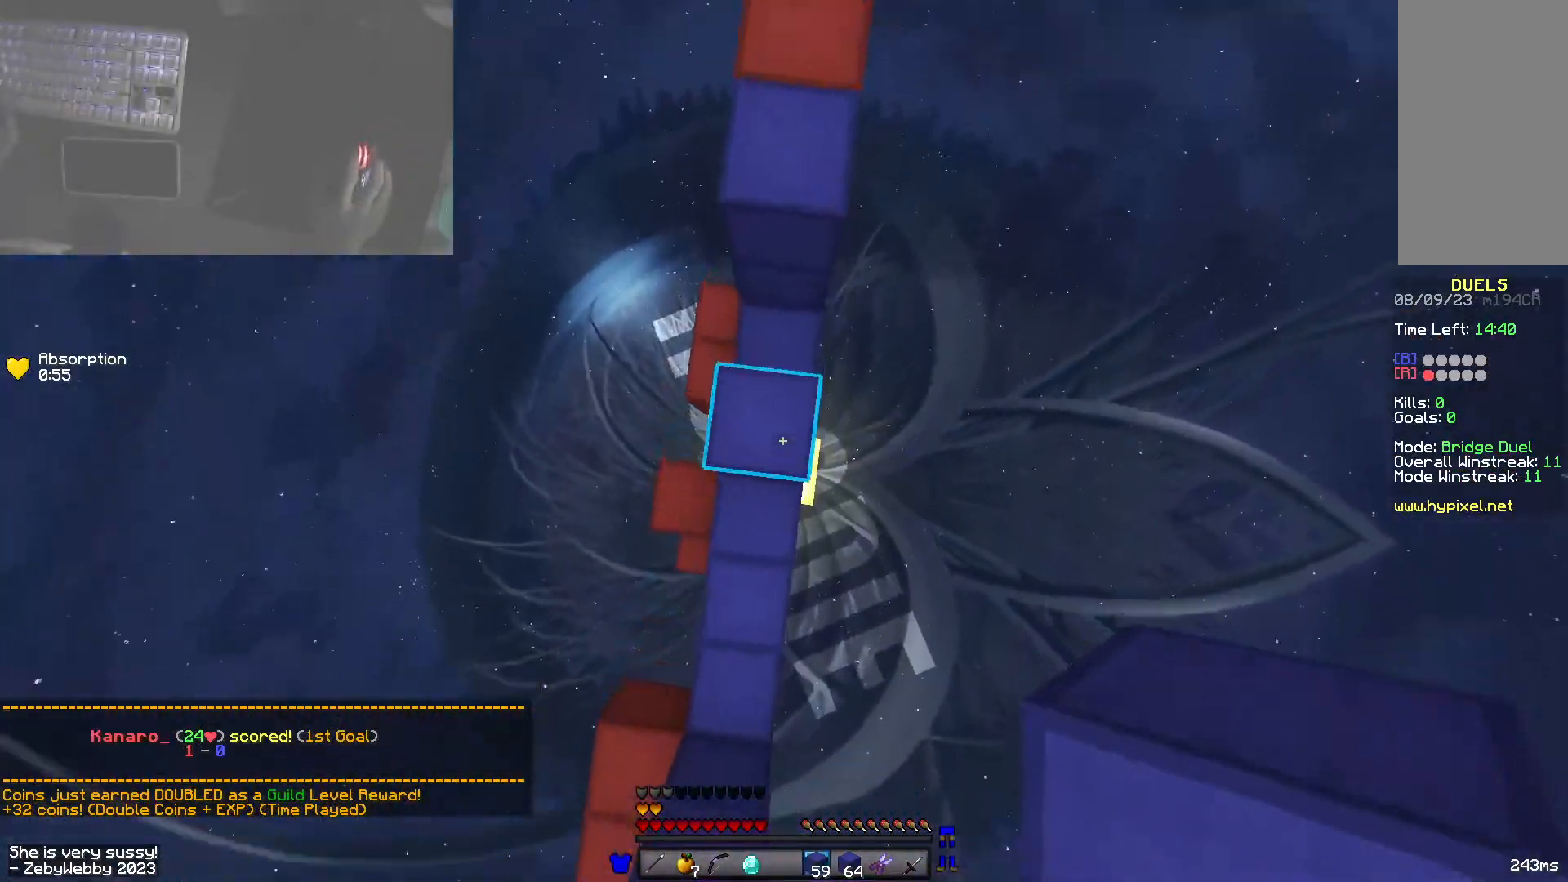
{"keys": ["a", "w"], "mouse": ["right"], "events": [[33, "mouse_right", "down"], [116, "space", "down"], [183, "mouse_right", "up"], [216, "a", "up"], [216, "d", "down"], [383, "d", "up"], [383, "space", "up"], [400, "mouse_right", "down"], [466, "a", "down"]]}
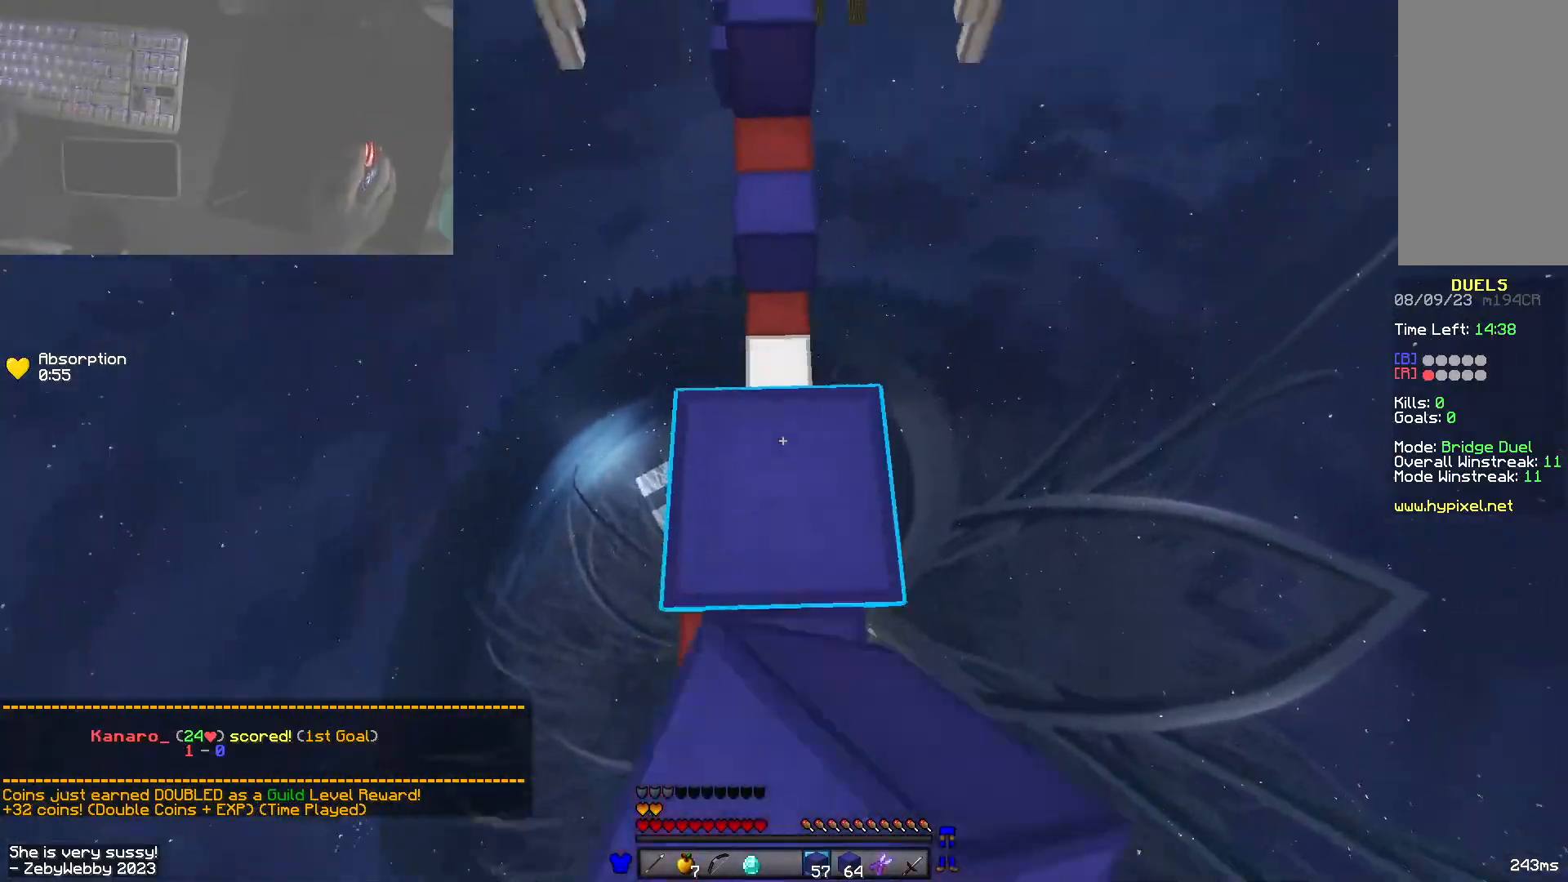
{"keys": ["a", "w"], "mouse": [], "events": [[16, "a", "up"], [50, "mouse_right", "up"], [83, "space", "down"], [300, "space", "up"], [433, "a", "down"]]}
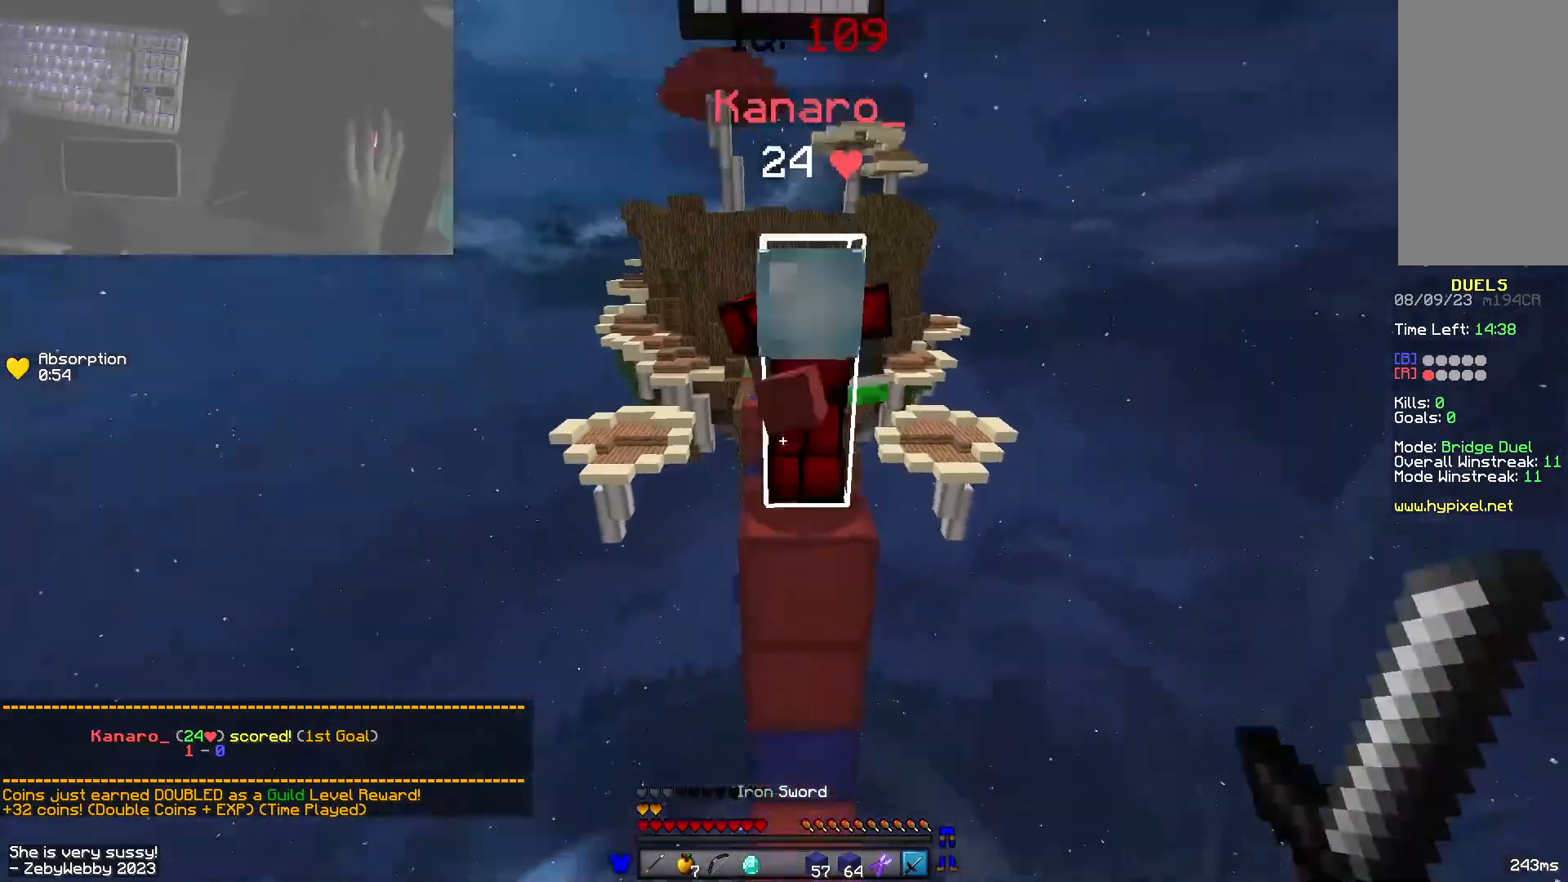
{"keys": ["a", "w"], "mouse": [], "events": [[66, "mouse_left", "down"], [150, "w", "up"], [300, "mouse_left", "up"], [383, "w", "down"]]}